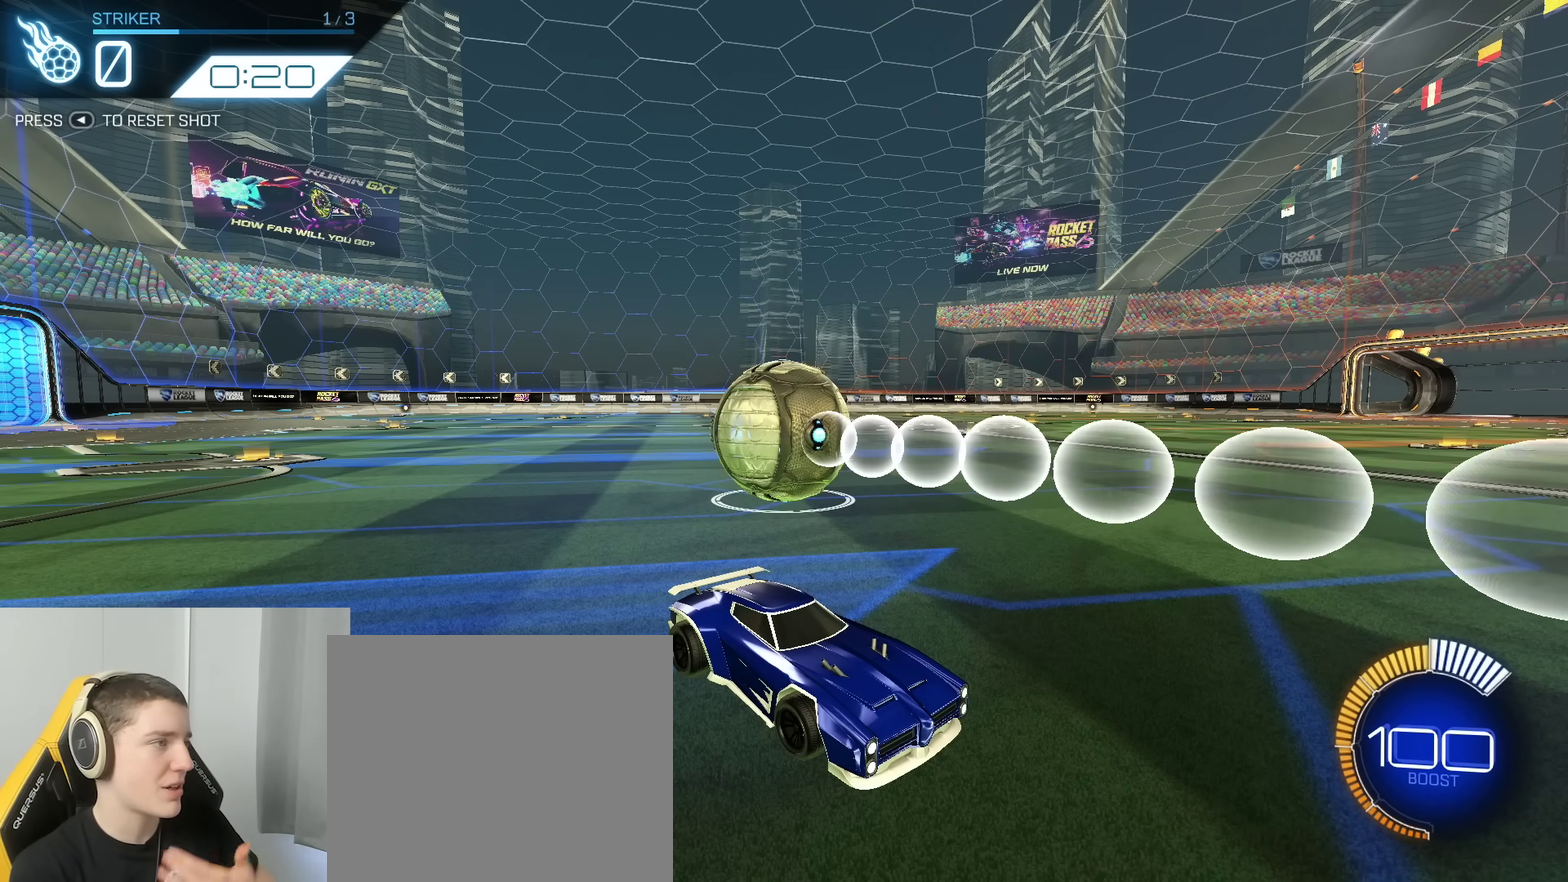
Gameplay with a controller (Xbox layout); each line is a JSON object with the inputs held at the frame after it (dt_ms = milliseconds from this image to that frame). "events" lists button and stick changes between this image and that frame as [ms after this image, input, new state], when the widget could be followed in between. Not read: L1 R1.
{"dt_ms": 500, "buttons": [], "left_stick": "center", "right_stick": "center", "events": []}
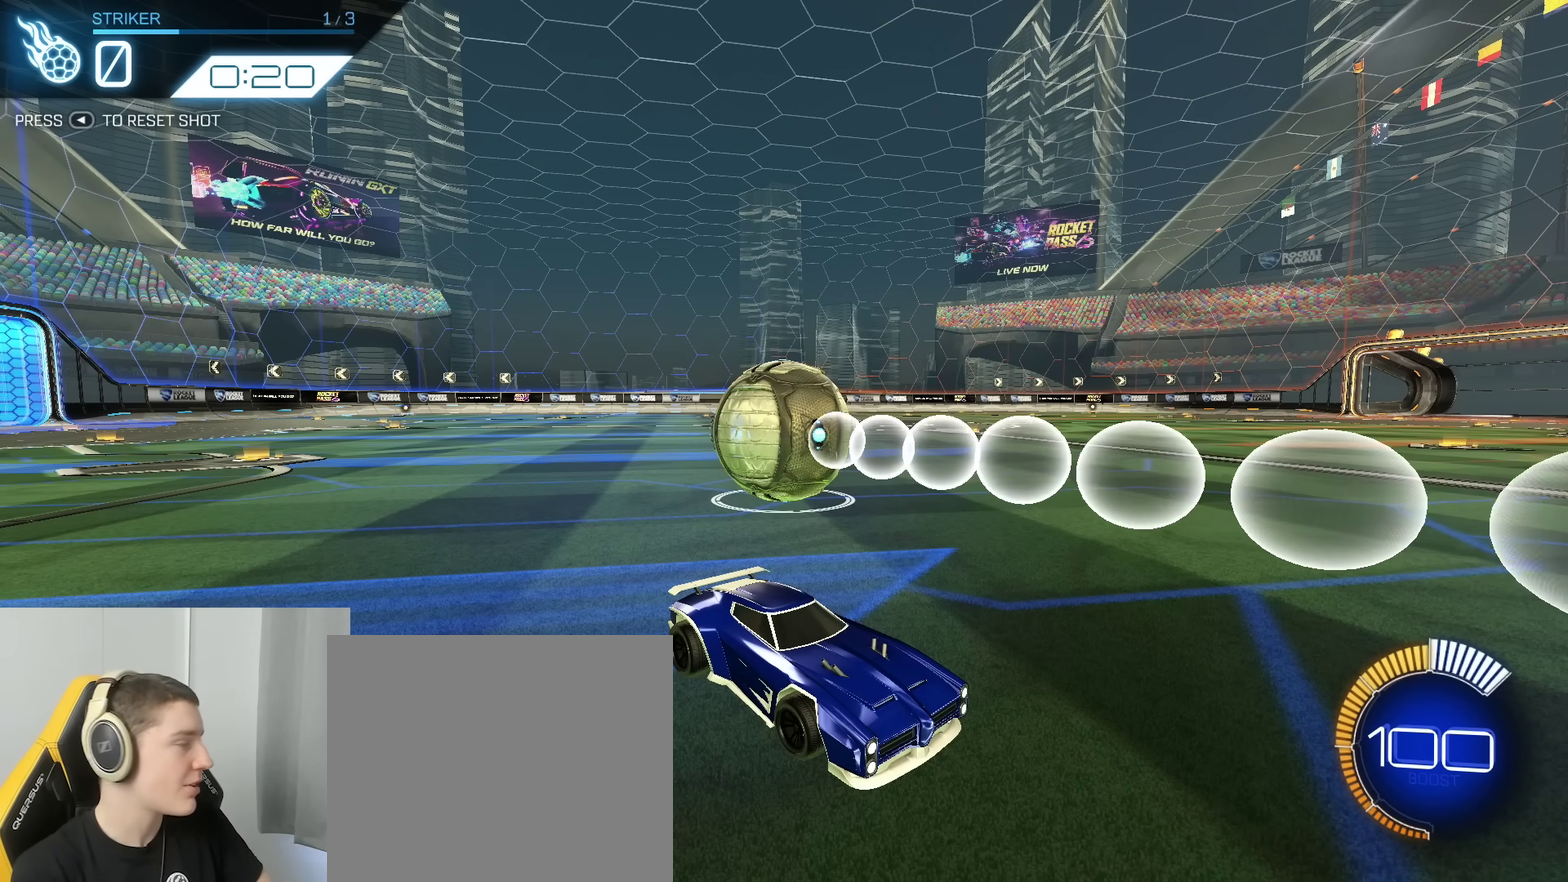
{"dt_ms": 500, "buttons": ["Y"], "left_stick": "center", "right_stick": "center", "events": [[467, "Y", "down"]]}
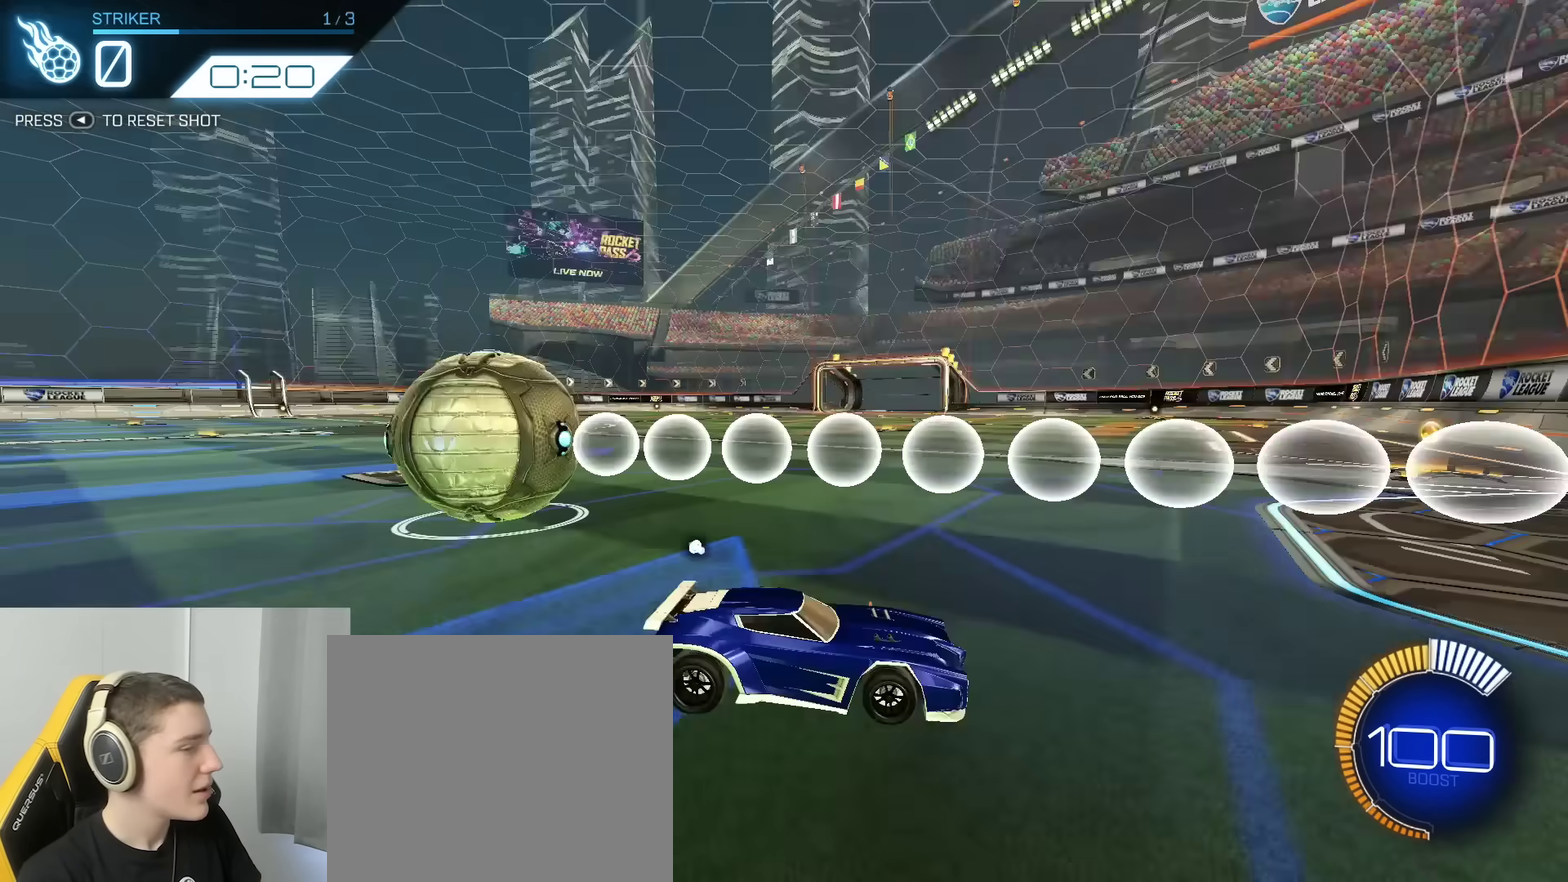
{"dt_ms": 400, "buttons": ["B"], "left_stick": "center", "right_stick": "center", "events": [[100, "Y", "up"], [350, "B", "down"]]}
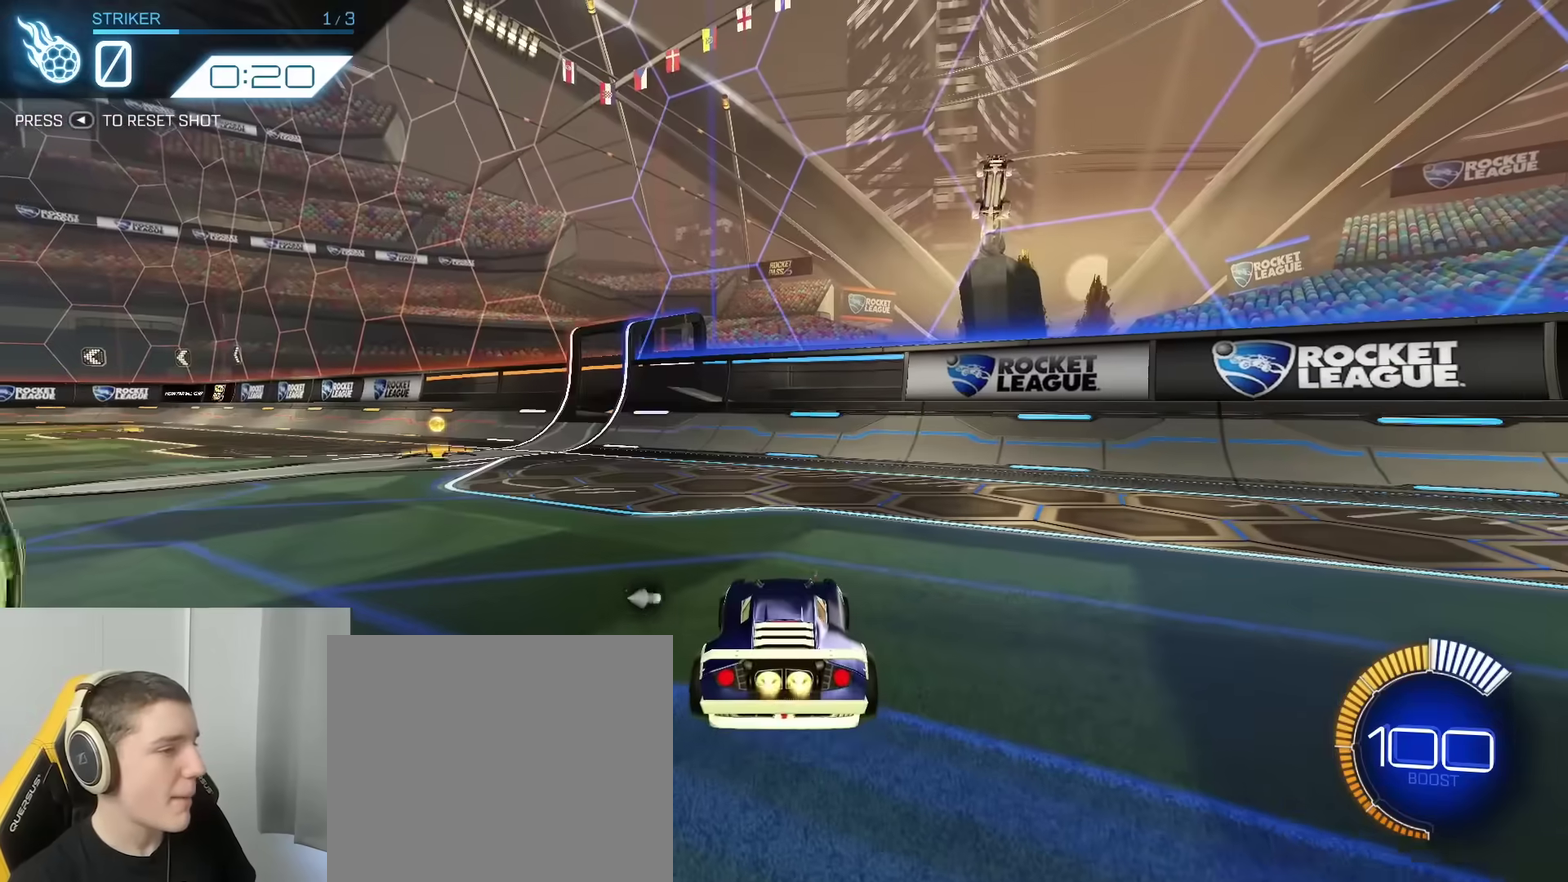
{"dt_ms": 800, "buttons": ["B", "R2"], "left_stick": "up-right", "right_stick": "center", "events": [[283, "Y", "down"], [433, "Y", "up"], [450, "R2", "down"], [500, "left_stick", "up"], [583, "left_stick", "center"], [733, "left_stick", "up-right"]]}
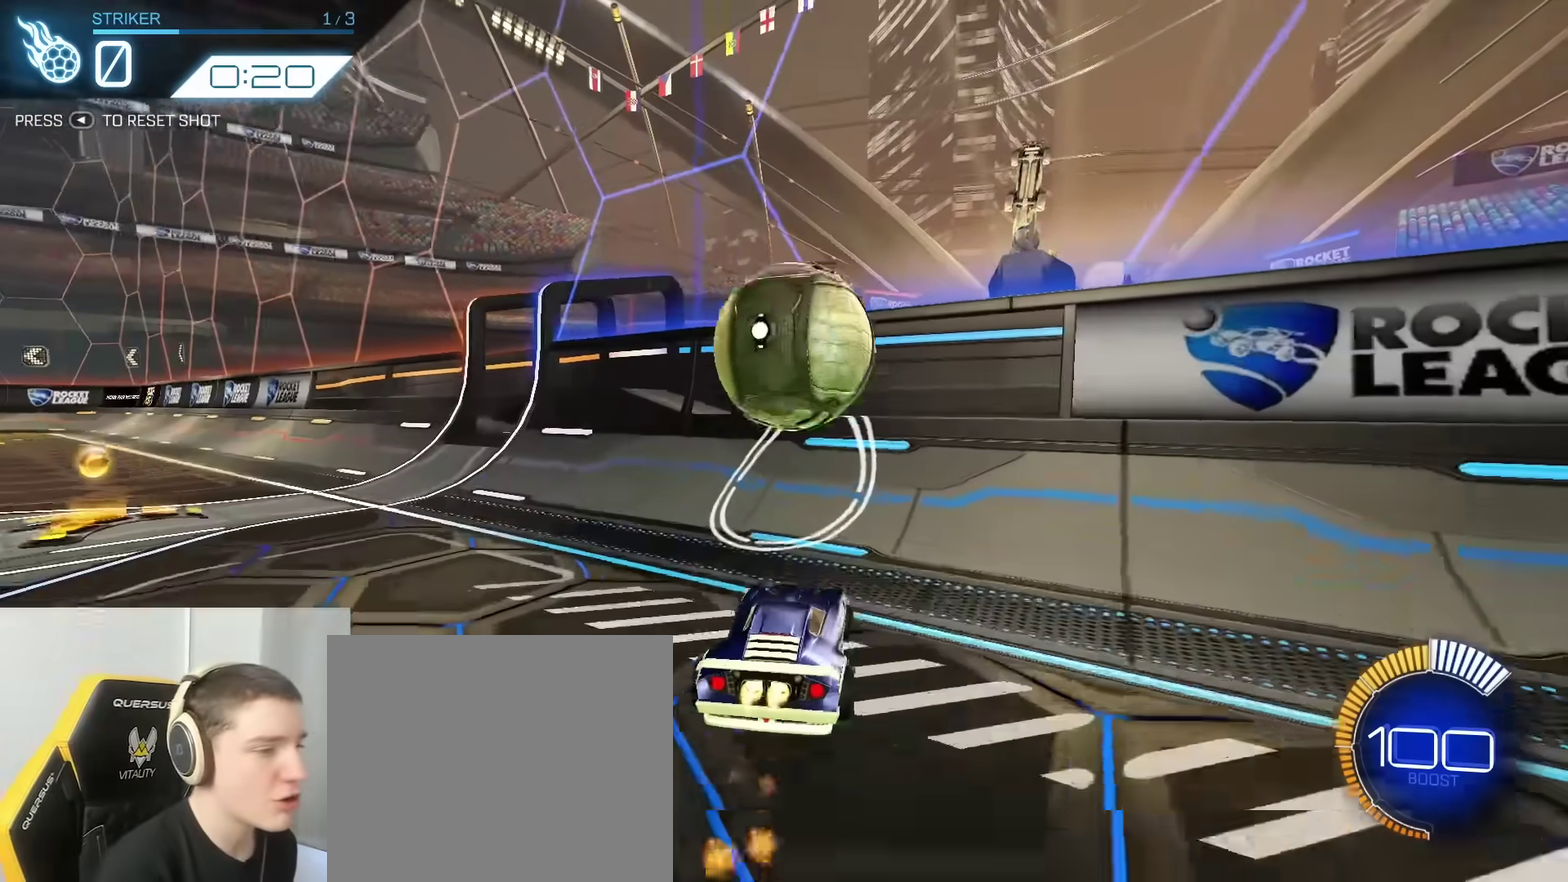
{"dt_ms": 300, "buttons": ["B", "R2"], "left_stick": "center", "right_stick": "center", "events": [[100, "left_stick", "center"]]}
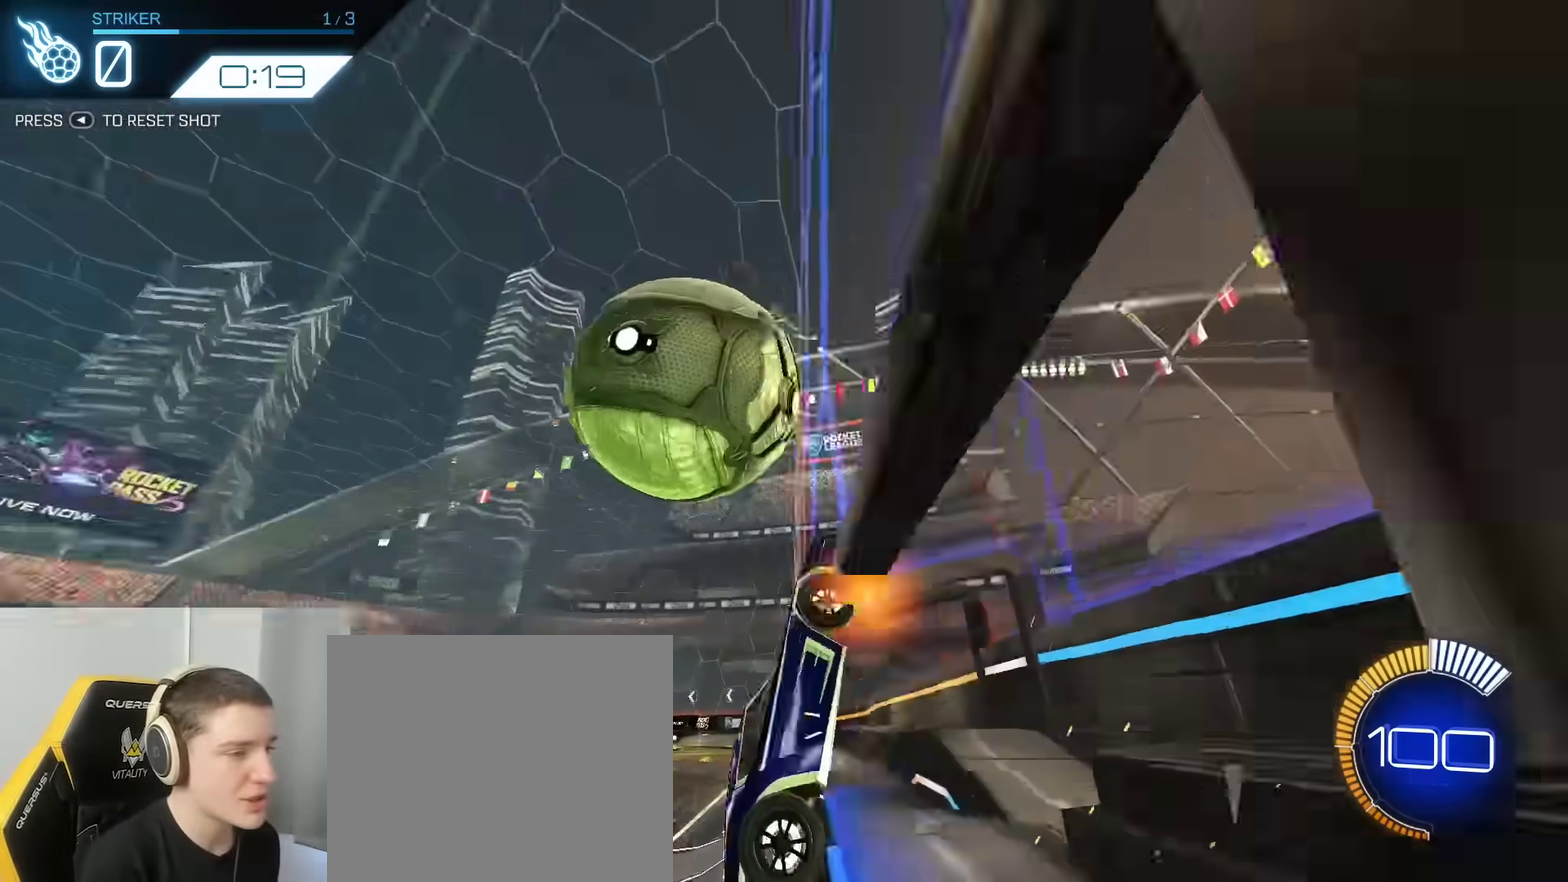
{"dt_ms": 500, "buttons": [], "left_stick": "left", "right_stick": "center", "events": [[17, "B", "up"], [167, "L2", "down"], [200, "R2", "up"], [267, "A", "down"], [267, "left_stick", "down-left"], [317, "L2", "up"], [417, "A", "up"], [450, "left_stick", "left"]]}
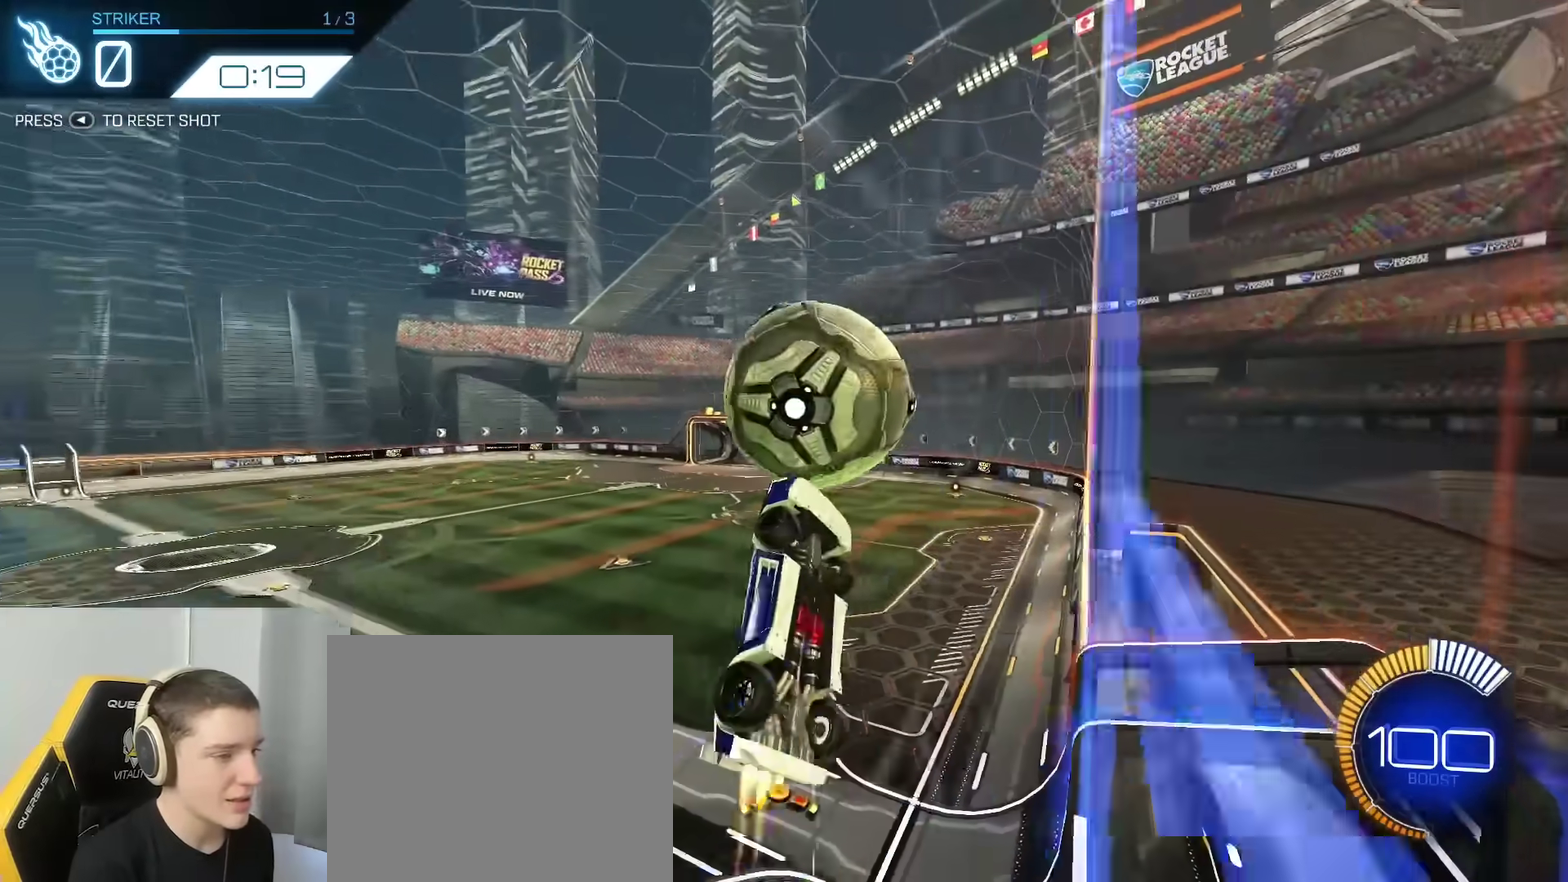
{"dt_ms": 500, "buttons": ["R2"], "left_stick": "right", "right_stick": "center", "events": [[17, "B", "down"], [33, "R2", "down"], [167, "left_stick", "up-left"], [217, "left_stick", "center"], [333, "R2", "up"], [367, "B", "up"], [467, "R2", "down"], [467, "left_stick", "right"]]}
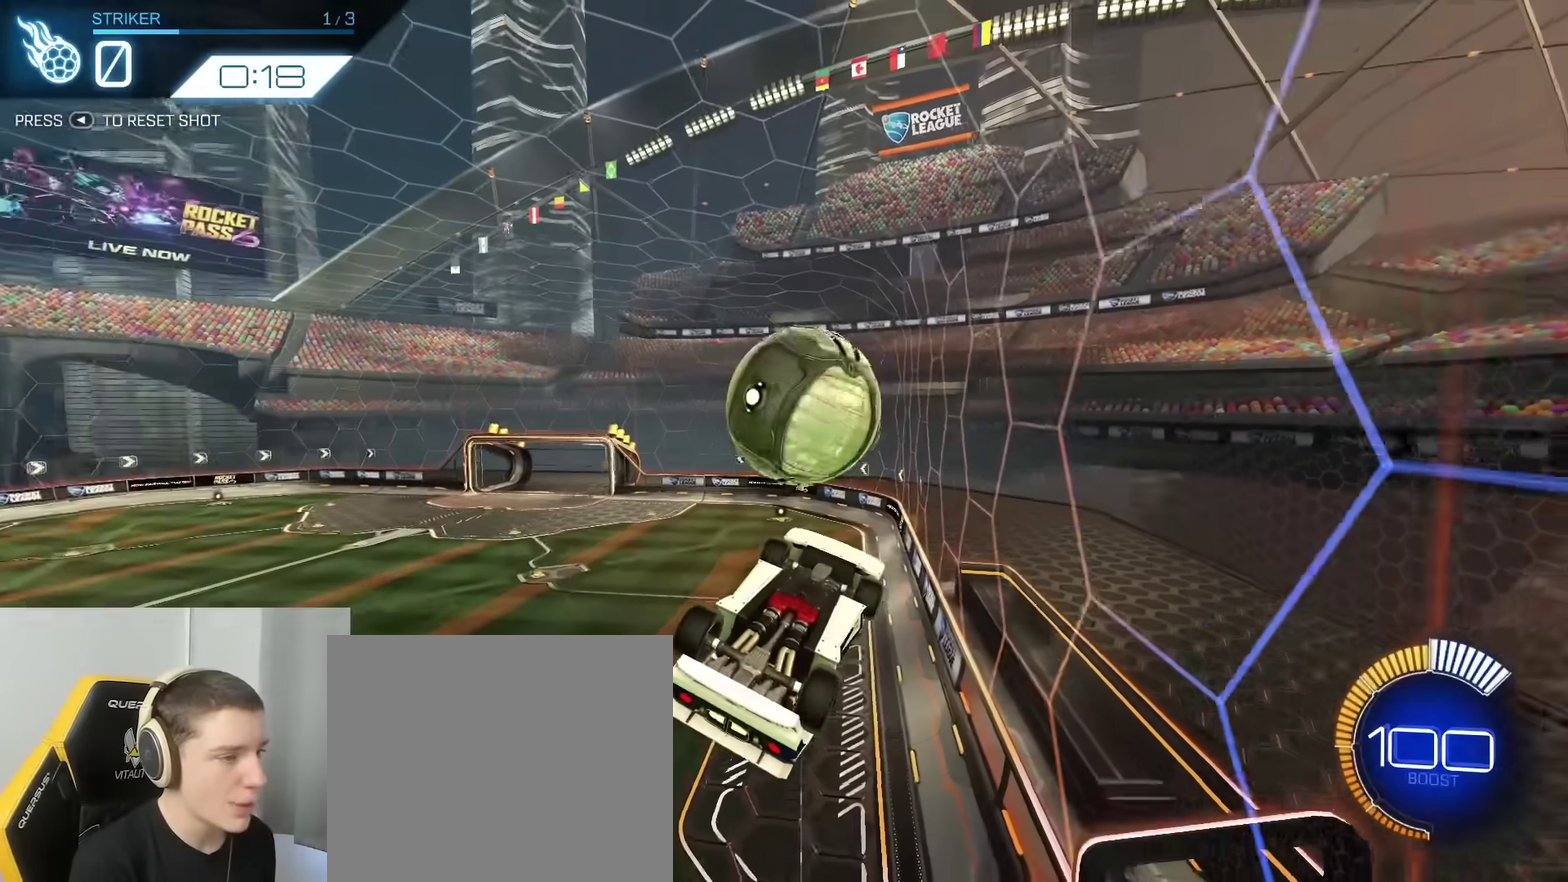
{"dt_ms": 300, "buttons": ["R2"], "left_stick": "down-left", "right_stick": "center", "events": [[83, "B", "down"], [133, "left_stick", "center"], [267, "B", "up"], [300, "left_stick", "down-left"]]}
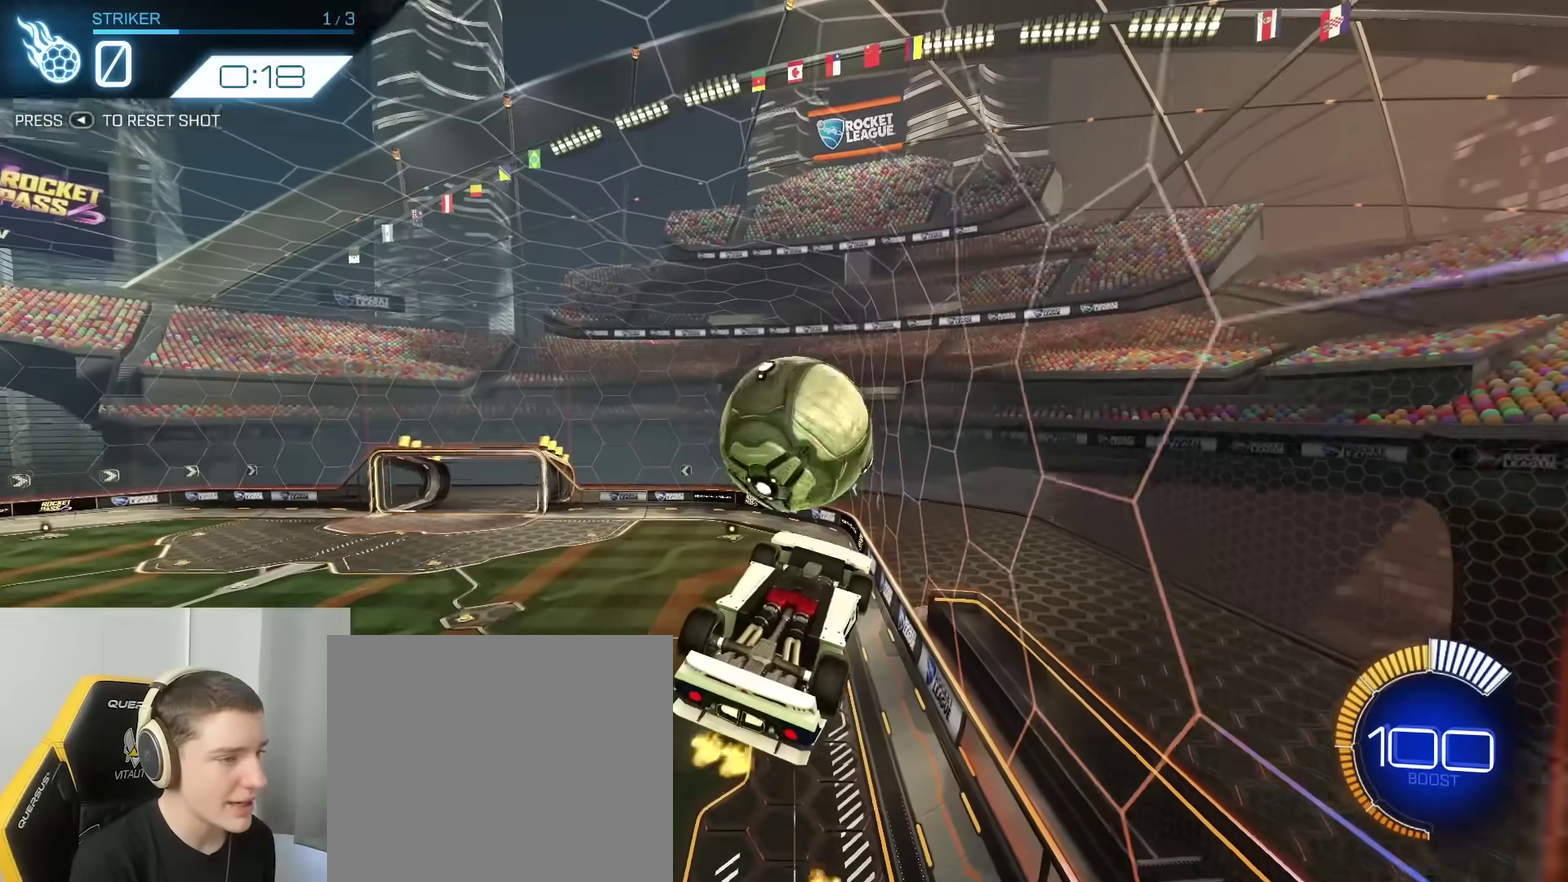
{"dt_ms": 900, "buttons": [], "left_stick": "center", "right_stick": "center", "events": [[50, "B", "down"], [167, "left_stick", "down-right"], [233, "left_stick", "center"], [500, "left_stick", "down-right"], [633, "left_stick", "center"], [650, "B", "up"], [700, "Y", "down"], [783, "Y", "up"], [800, "left_stick", "up-left"], [817, "R2", "up"], [900, "left_stick", "center"]]}
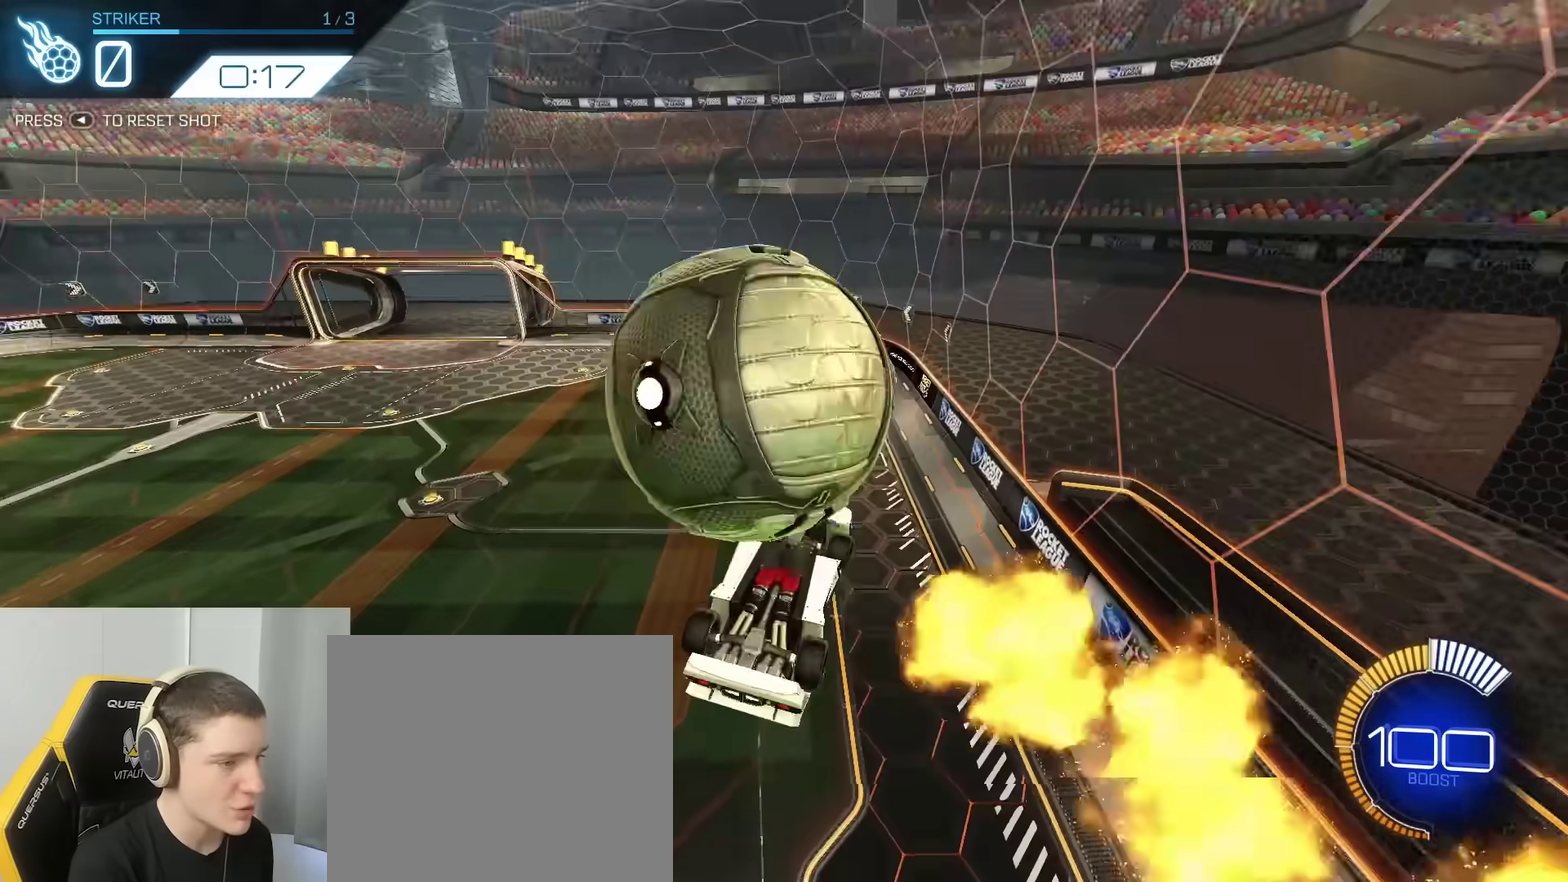
{"dt_ms": 300, "buttons": [], "left_stick": "down-left", "right_stick": "center", "events": [[300, "left_stick", "down-left"]]}
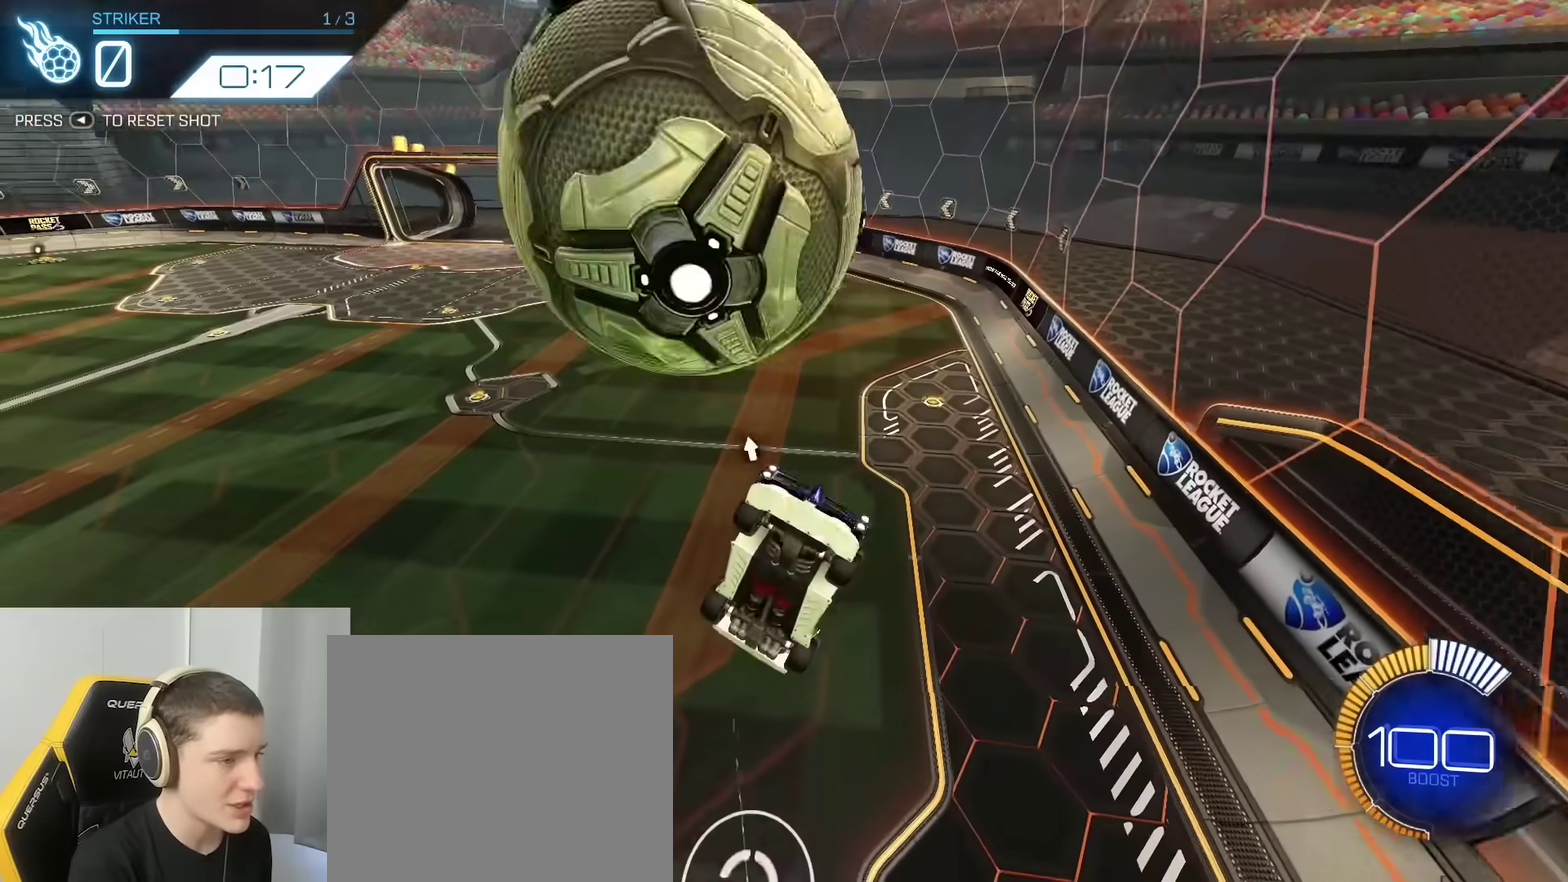
{"dt_ms": 700, "buttons": ["B", "Y"], "left_stick": "center", "right_stick": "center", "events": [[67, "left_stick", "down"], [167, "left_stick", "up"], [317, "left_stick", "up-right"], [383, "left_stick", "center"], [450, "SELECT", "down"], [483, "B", "down"], [550, "SELECT", "up"], [683, "Y", "down"]]}
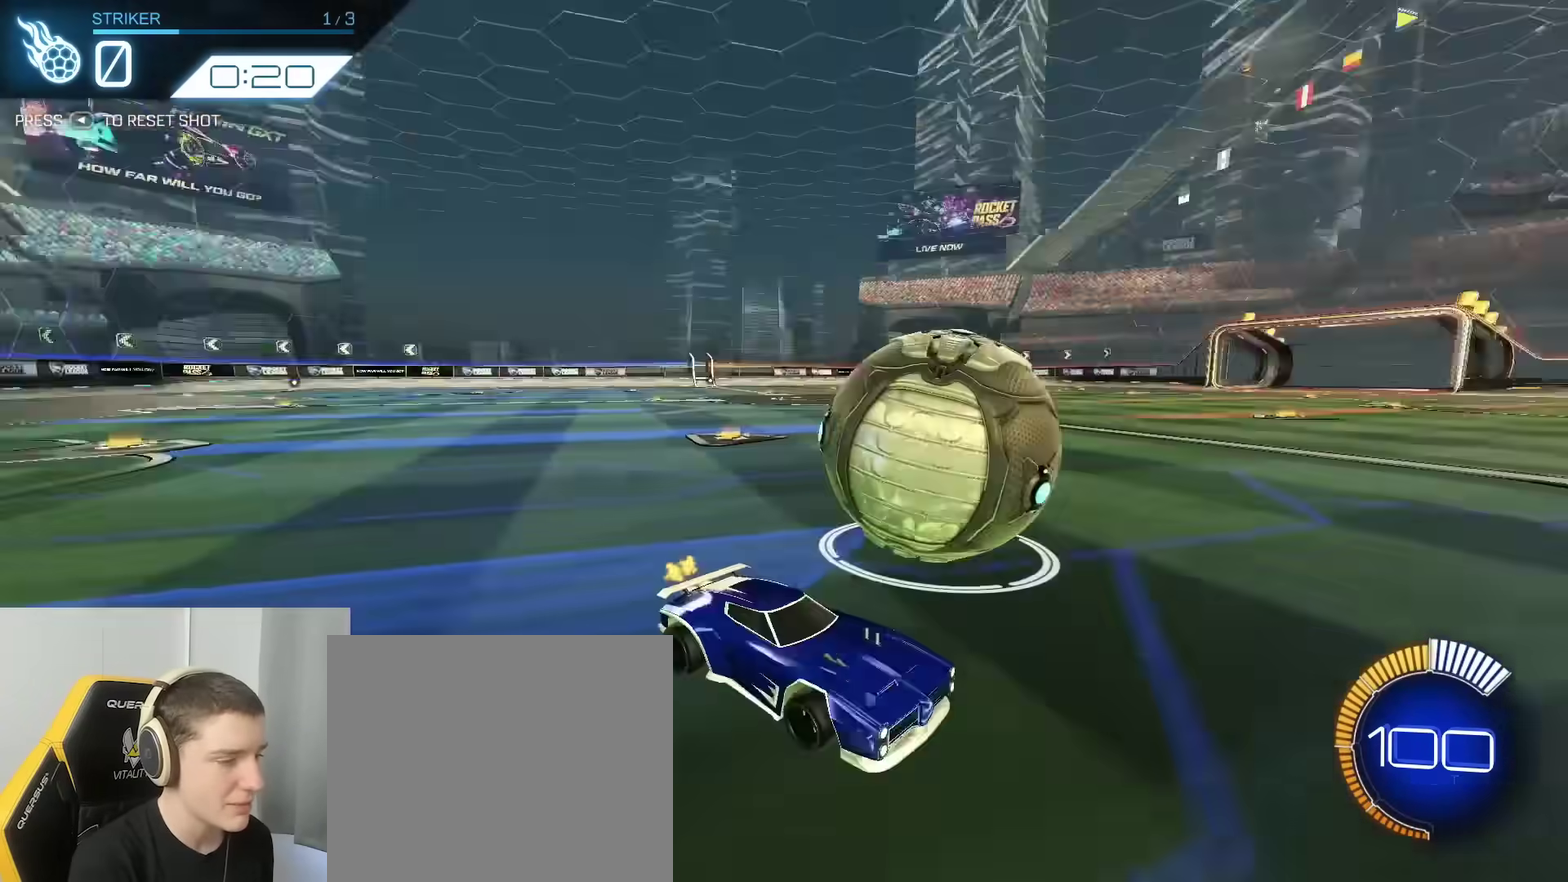
{"dt_ms": 300, "buttons": ["B"], "left_stick": "up-right", "right_stick": "center", "events": [[83, "Y", "up"], [217, "Y", "down"], [283, "left_stick", "up-right"], [300, "Y", "up"]]}
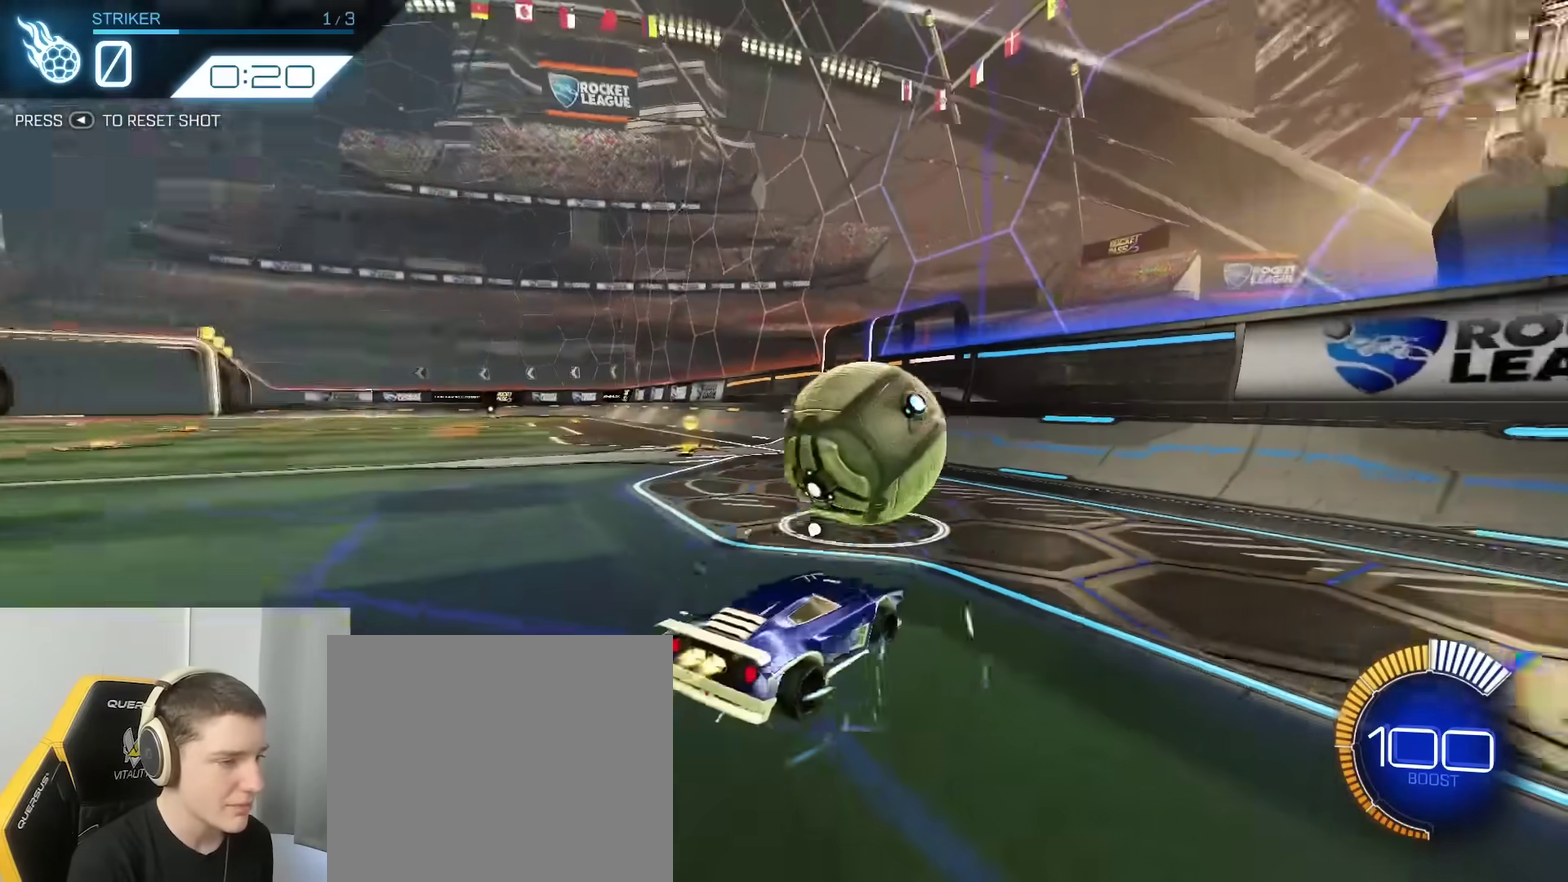
{"dt_ms": 500, "buttons": ["B", "R2"], "left_stick": "up-right", "right_stick": "center"}
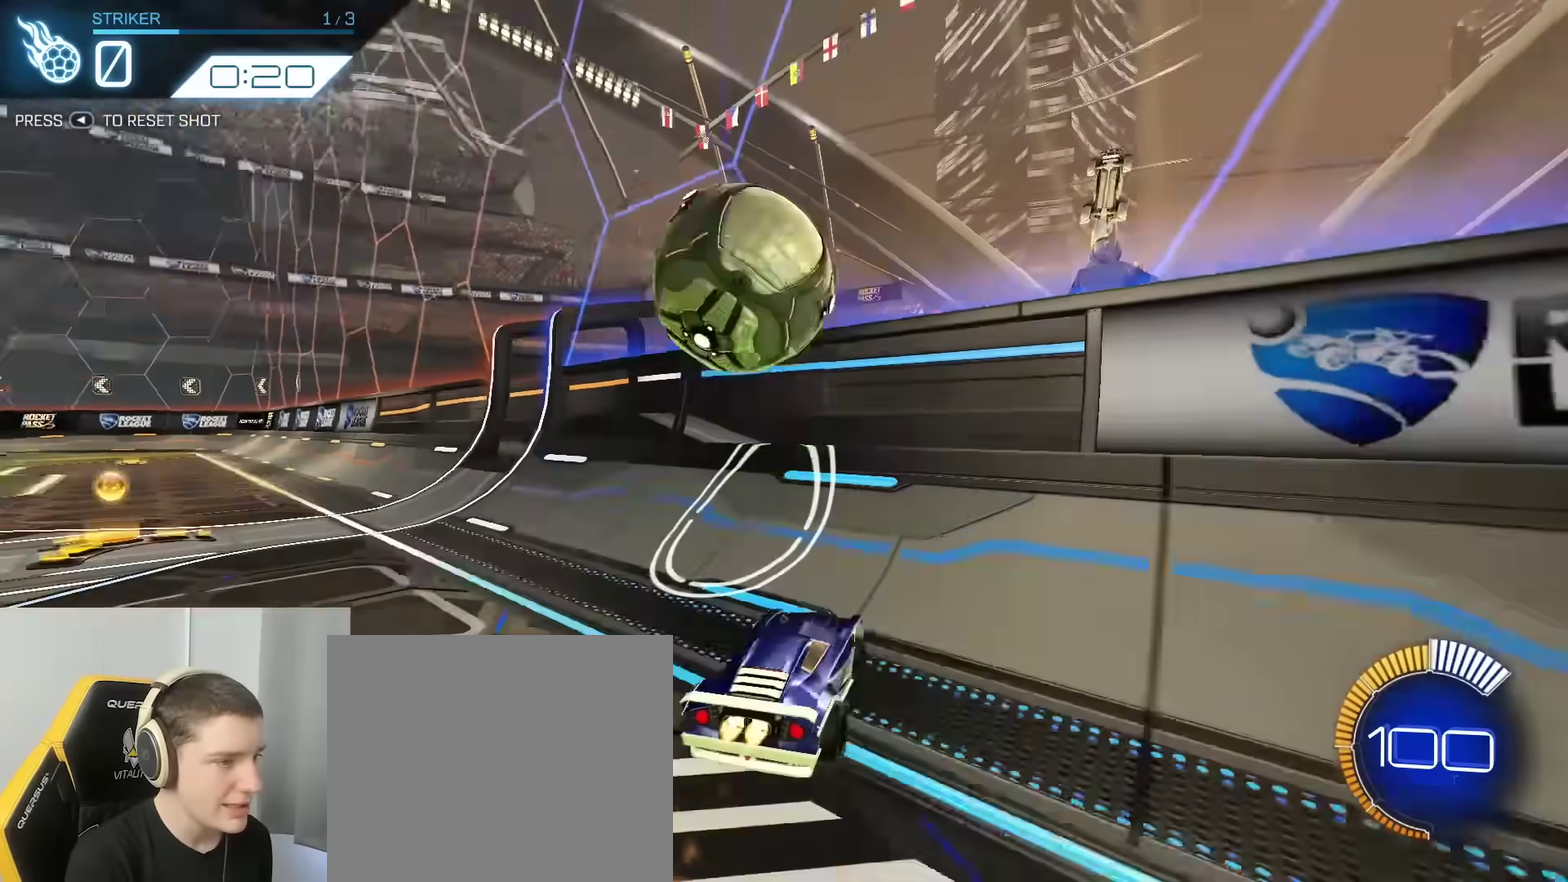
{"dt_ms": 500, "buttons": ["B"], "left_stick": "center", "right_stick": "center"}
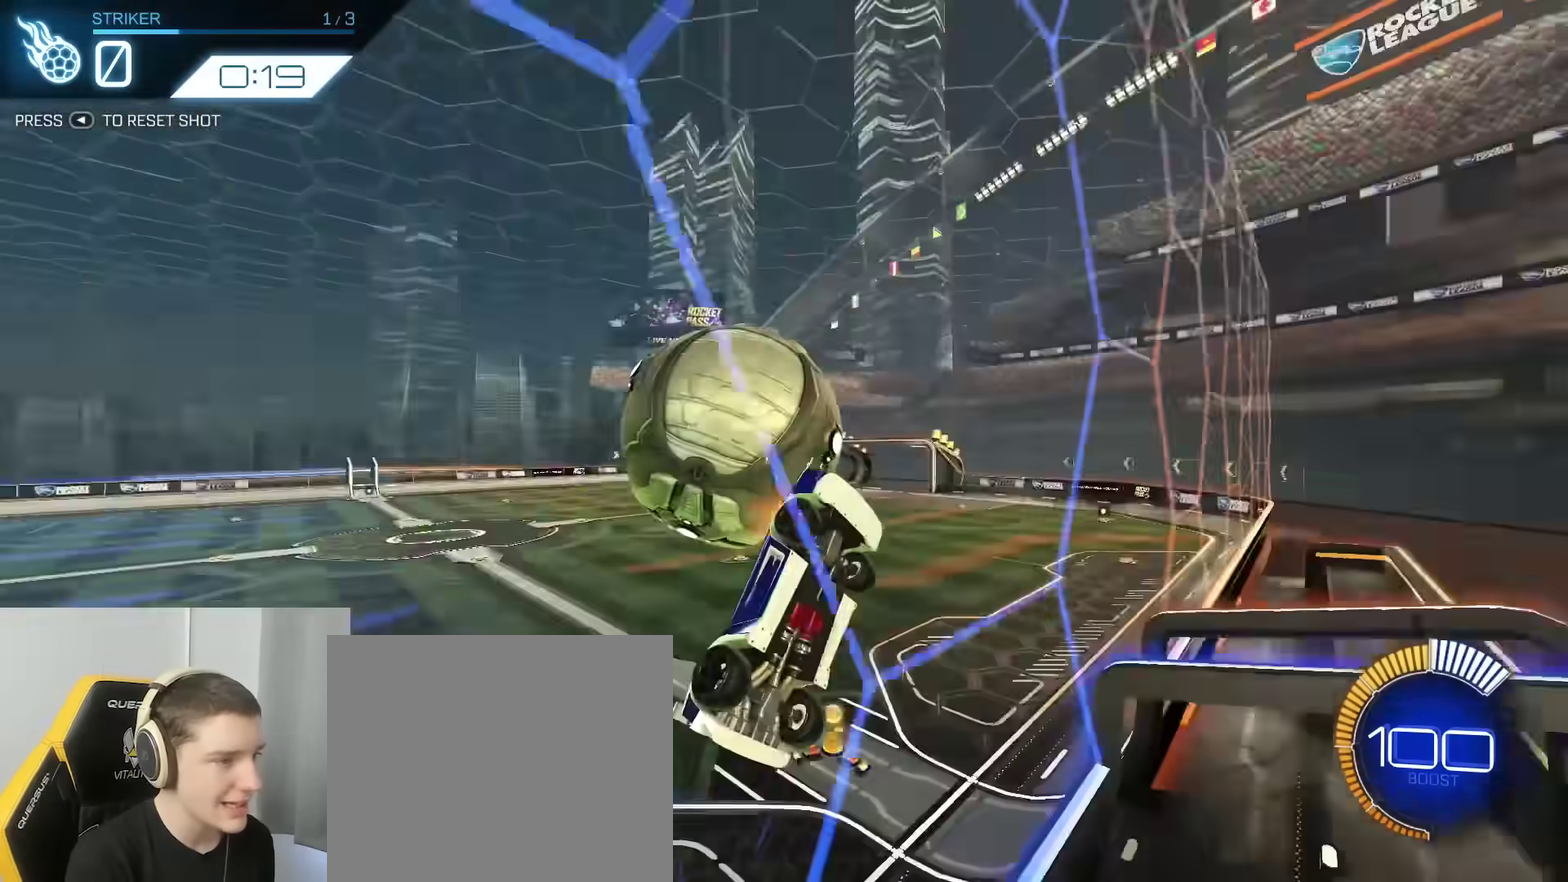
{"dt_ms": 300, "buttons": [], "left_stick": "down", "right_stick": "center", "events": [[17, "B", "up"], [17, "L2", "down"], [50, "A", "down"], [117, "left_stick", "down"], [250, "A", "up"], [250, "L2", "up"]]}
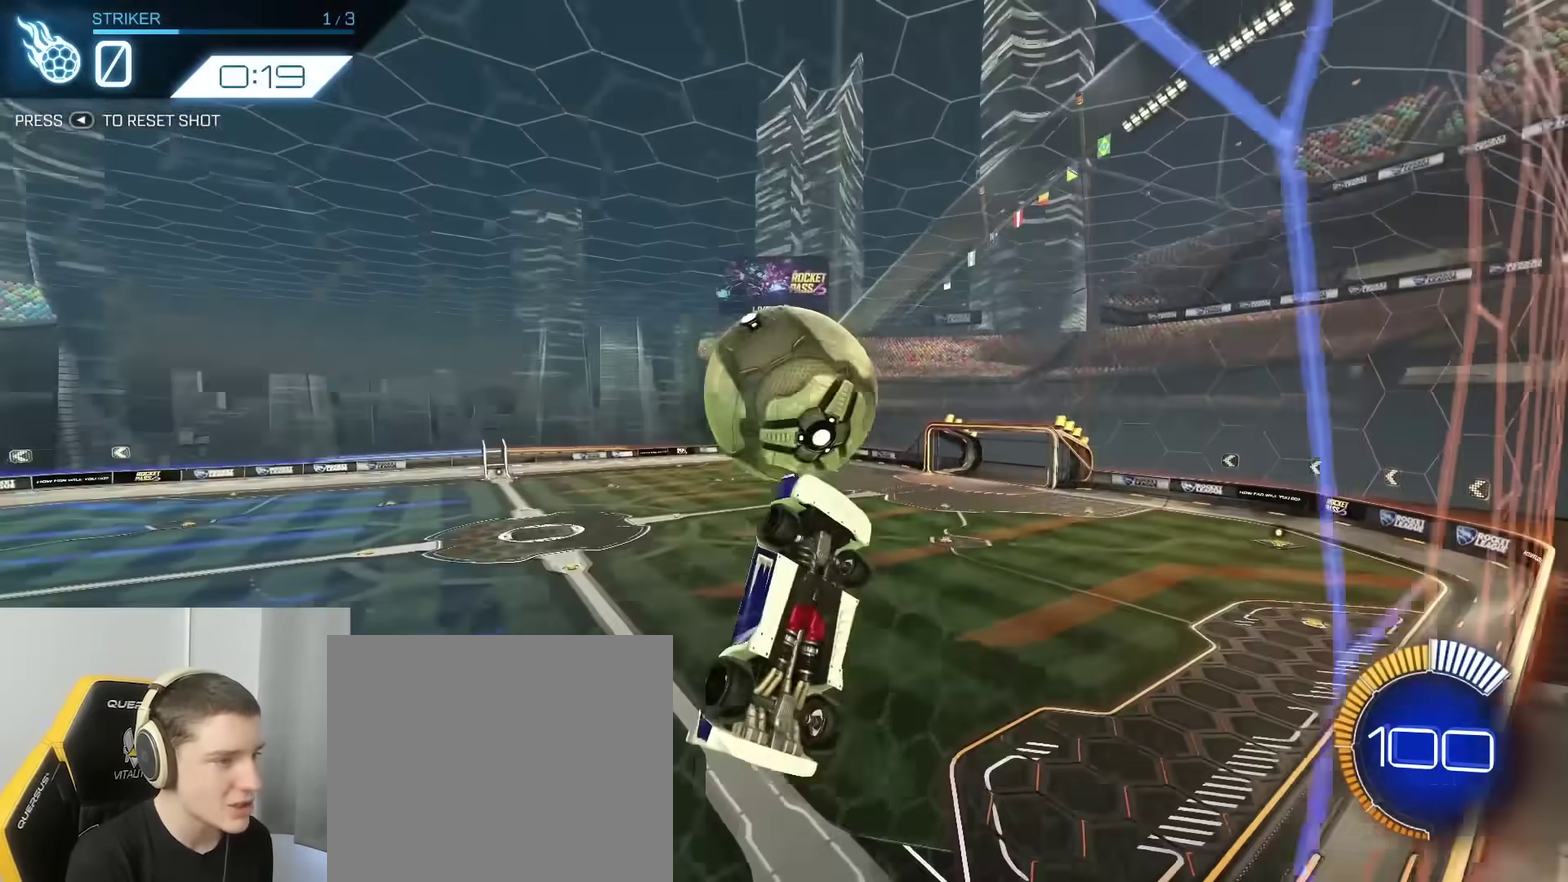
{"dt_ms": 900, "buttons": ["Y"], "left_stick": "down-right", "right_stick": "center", "events": [[50, "B", "down"], [50, "left_stick", "left"], [167, "B", "up"], [267, "left_stick", "center"], [400, "left_stick", "up"], [467, "B", "down"], [550, "left_stick", "center"], [700, "B", "up"], [883, "left_stick", "down-right"], [900, "Y", "down"]]}
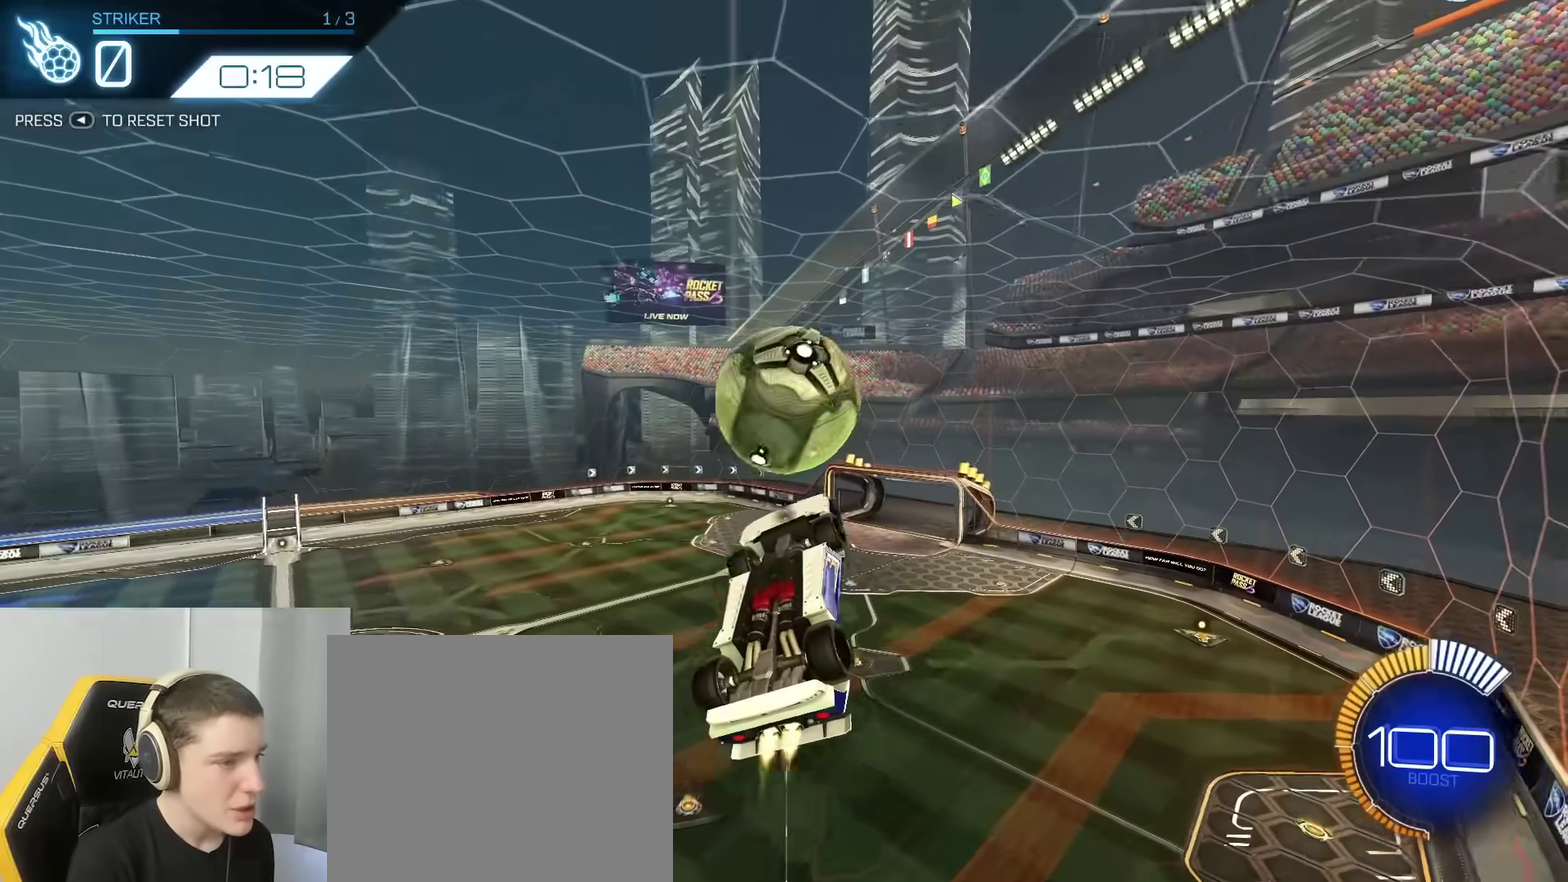
{"dt_ms": 300, "buttons": [], "left_stick": "center", "right_stick": "center", "events": [[17, "B", "down"], [100, "Y", "up"], [117, "left_stick", "center"], [250, "B", "up"]]}
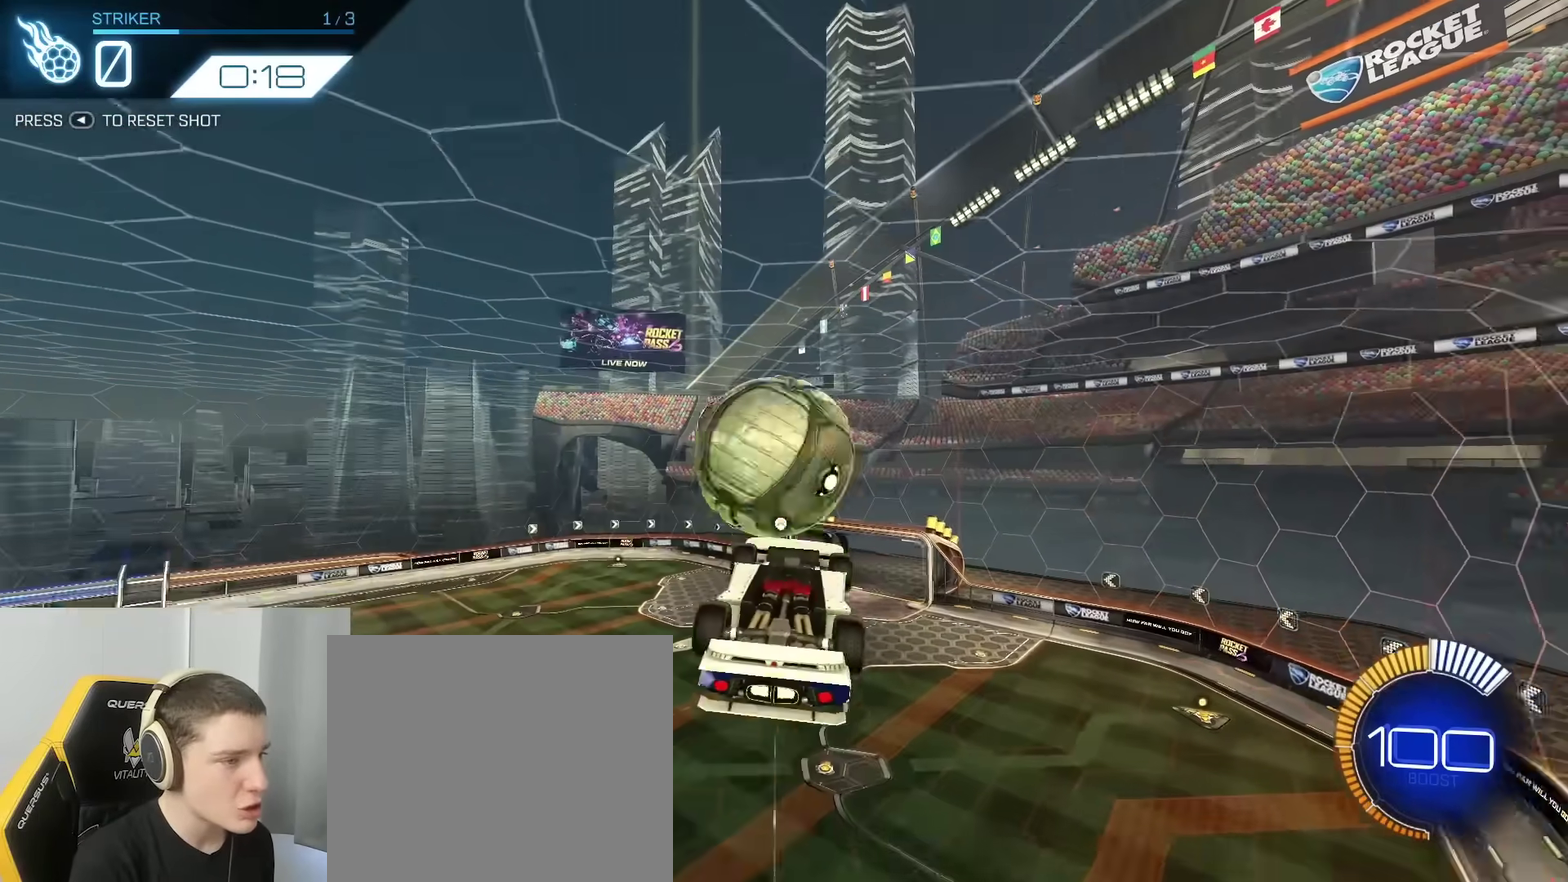
{"dt_ms": 500, "buttons": ["B"], "left_stick": "center", "right_stick": "center", "events": [[33, "B", "down"], [100, "left_stick", "down"], [333, "left_stick", "down-left"], [450, "left_stick", "down"], [500, "left_stick", "center"]]}
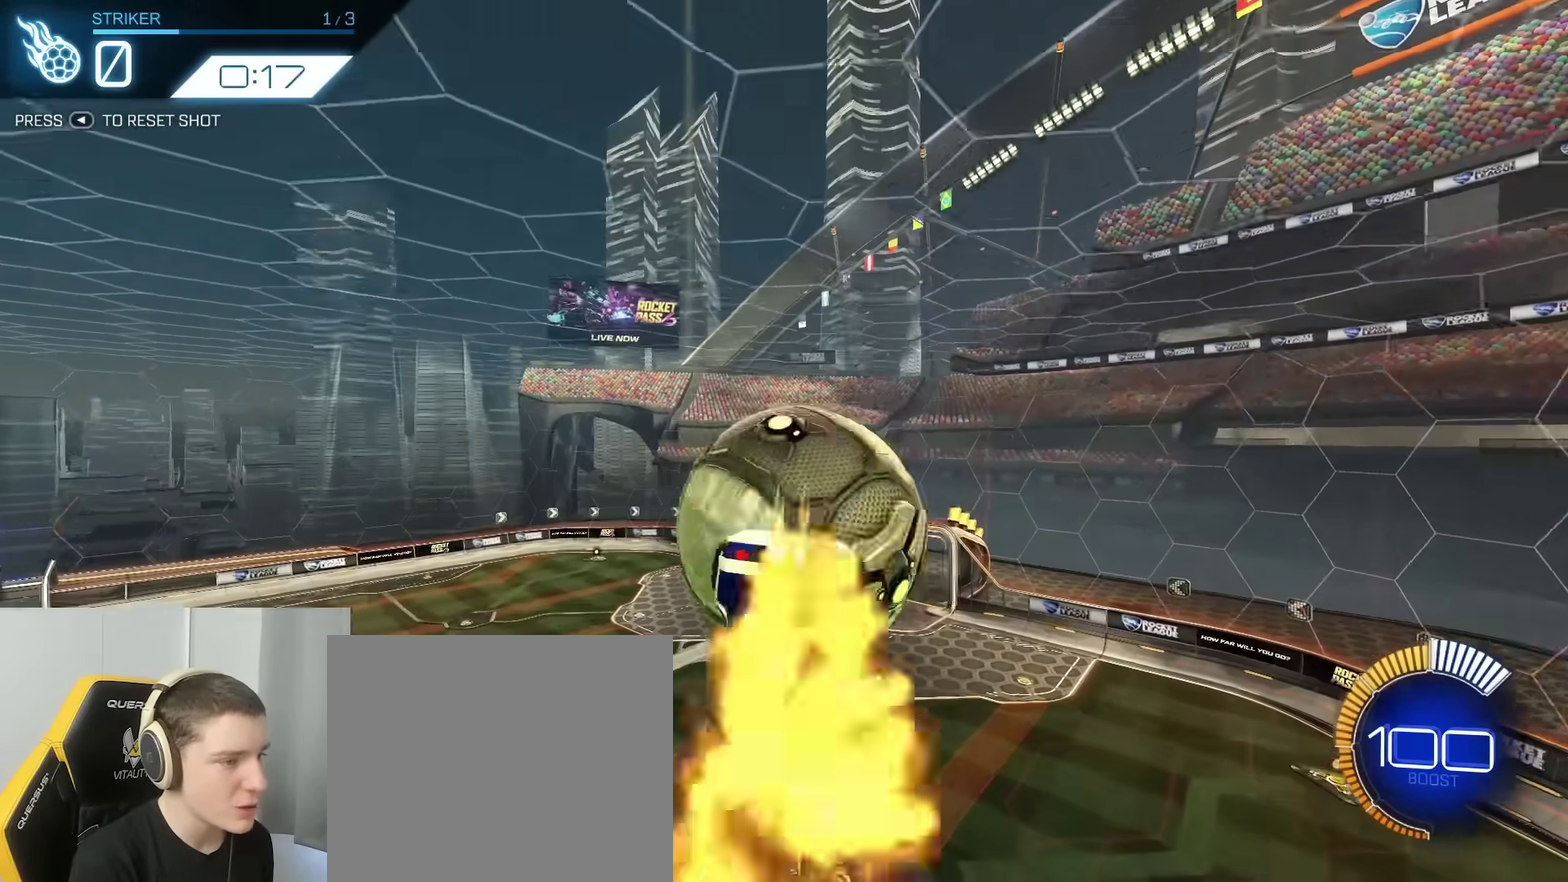
{"dt_ms": 500, "buttons": [], "left_stick": "center", "right_stick": "center", "events": [[117, "B", "up"], [333, "SELECT", "down"], [467, "SELECT", "up"]]}
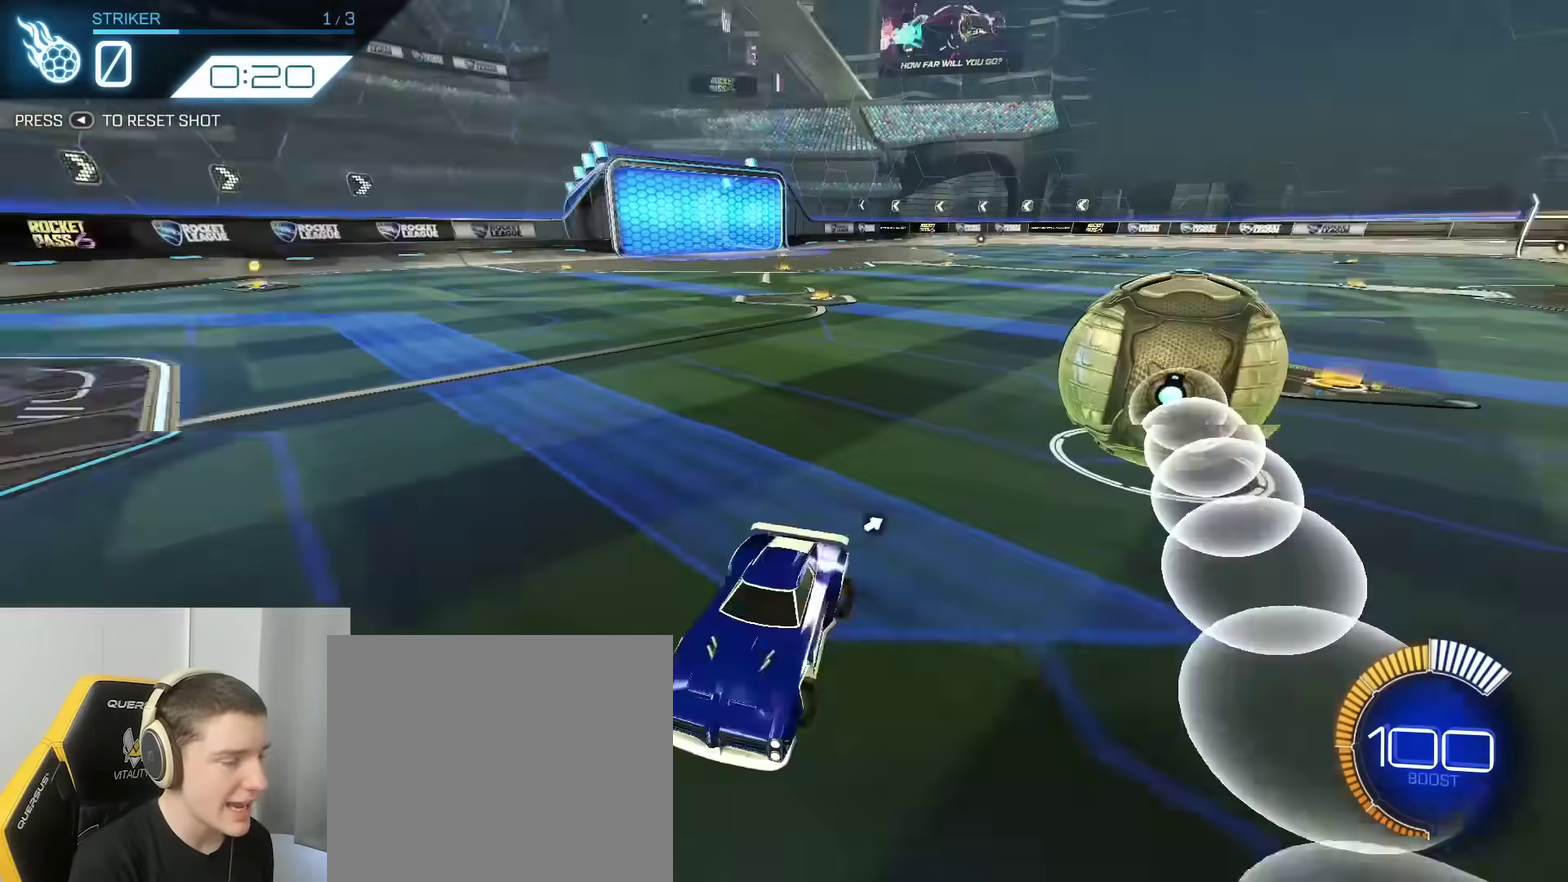
{"dt_ms": 300, "buttons": [], "left_stick": "center", "right_stick": "center", "events": []}
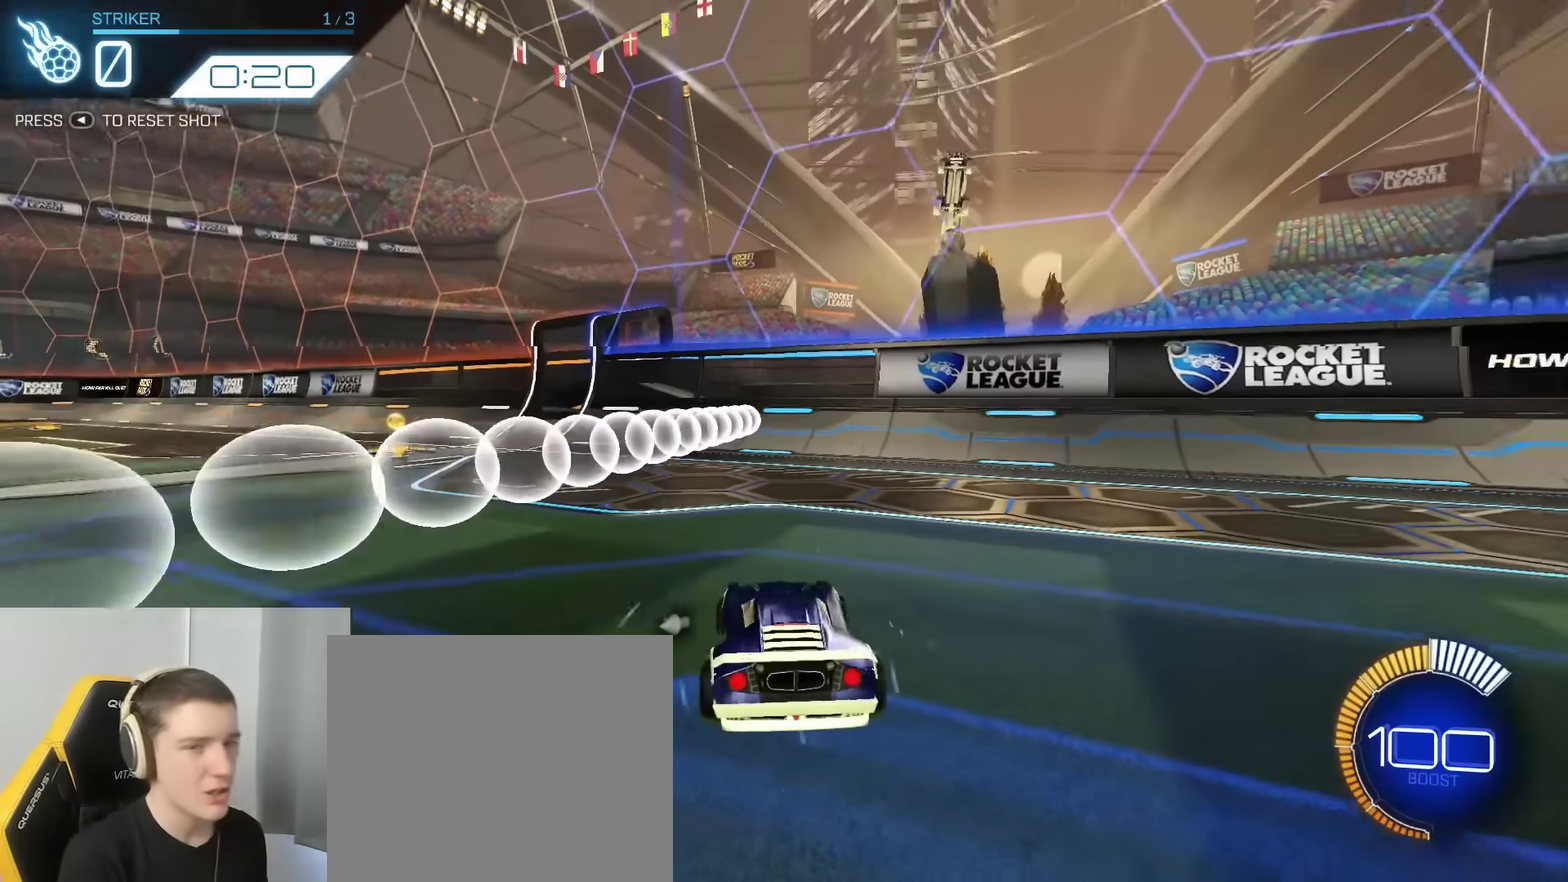
{"dt_ms": 700, "buttons": [], "left_stick": "center", "right_stick": "center", "events": []}
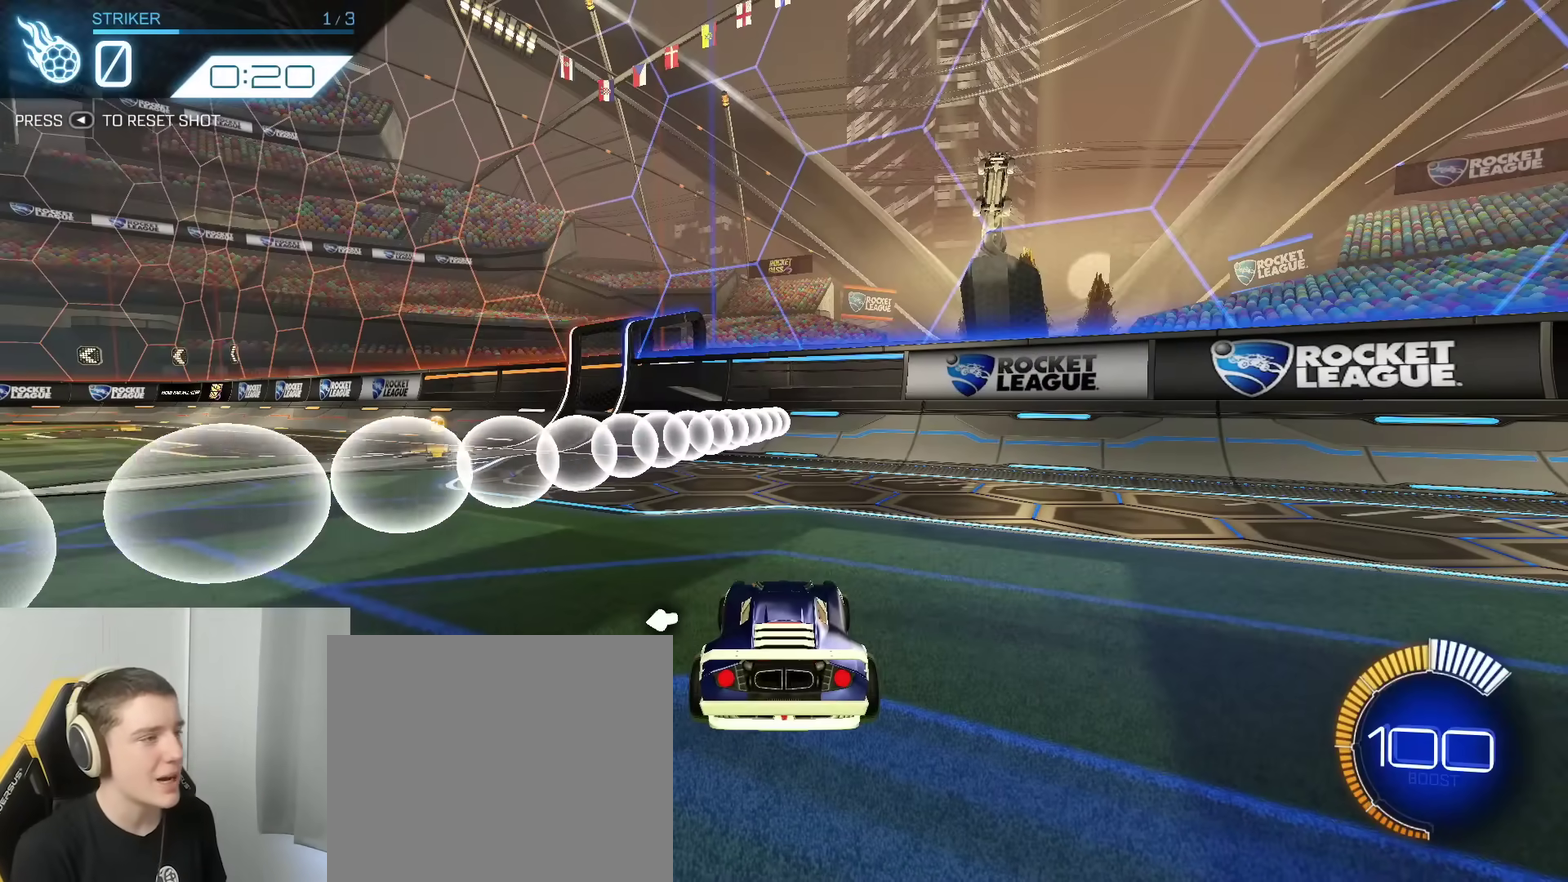
{"dt_ms": 500, "buttons": [], "left_stick": "center", "right_stick": "center", "events": []}
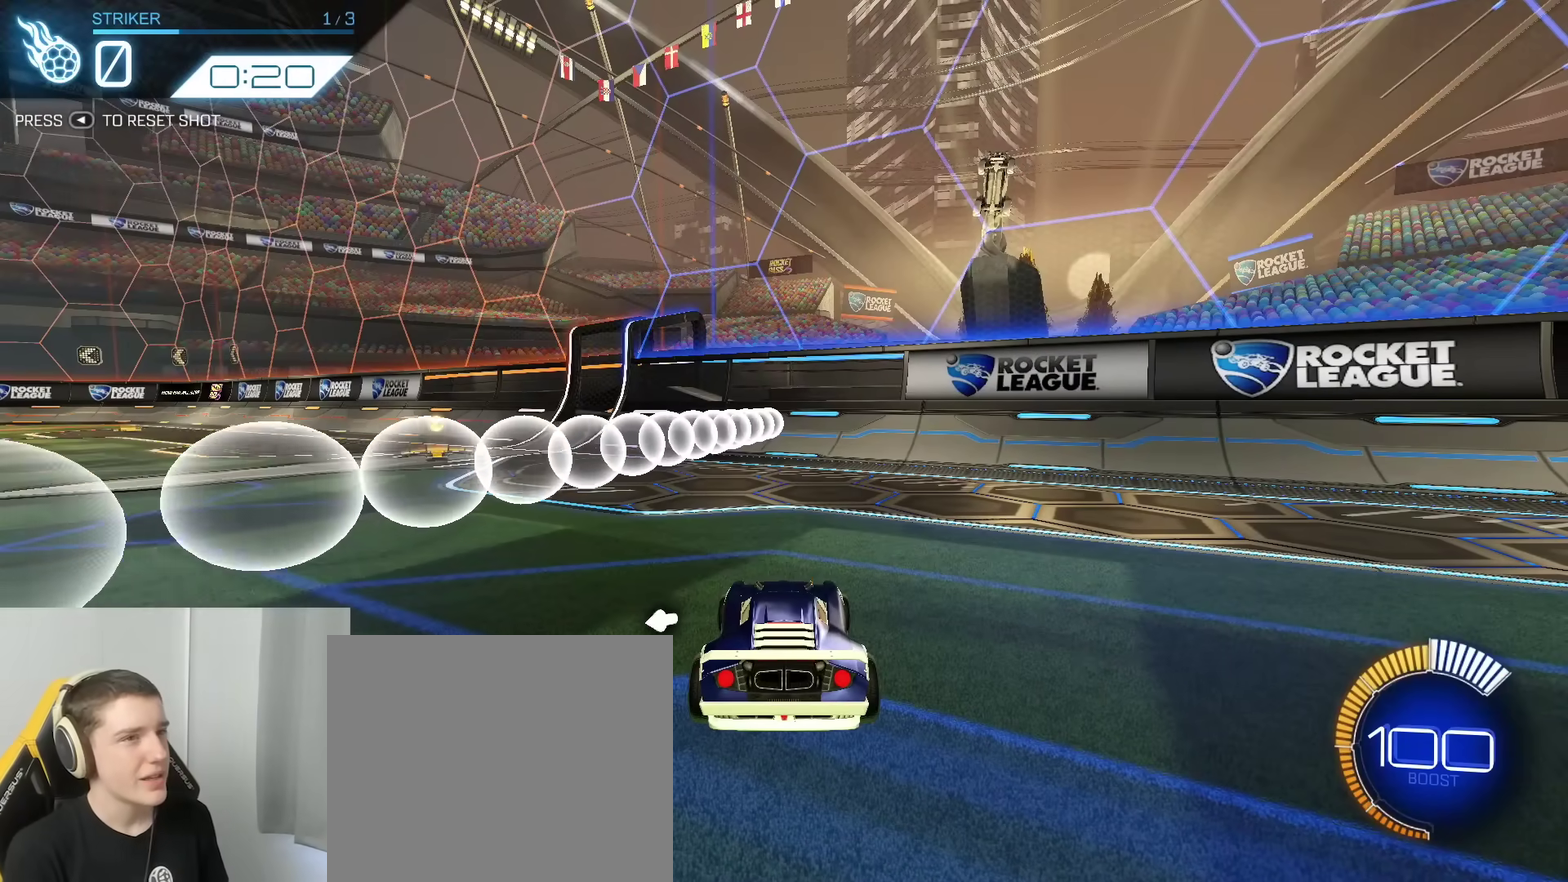
{"dt_ms": 500, "buttons": [], "left_stick": "center", "right_stick": "center", "events": []}
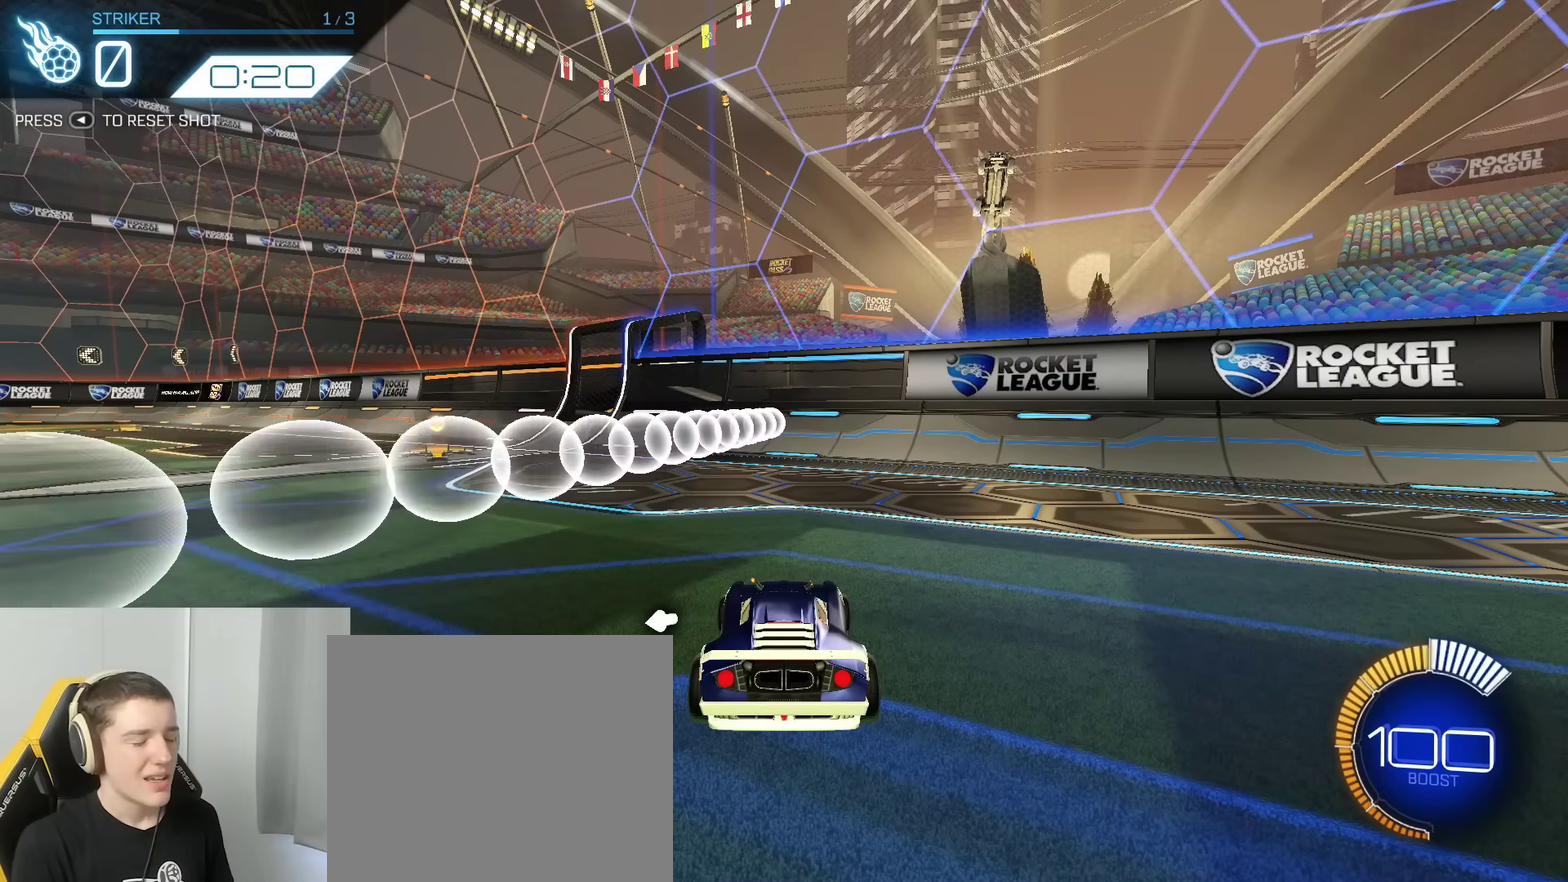
{"dt_ms": 600, "buttons": ["B", "Y", "R2"], "left_stick": "center", "right_stick": "center", "events": [[350, "B", "down"], [517, "Y", "down"], [583, "R2", "down"]]}
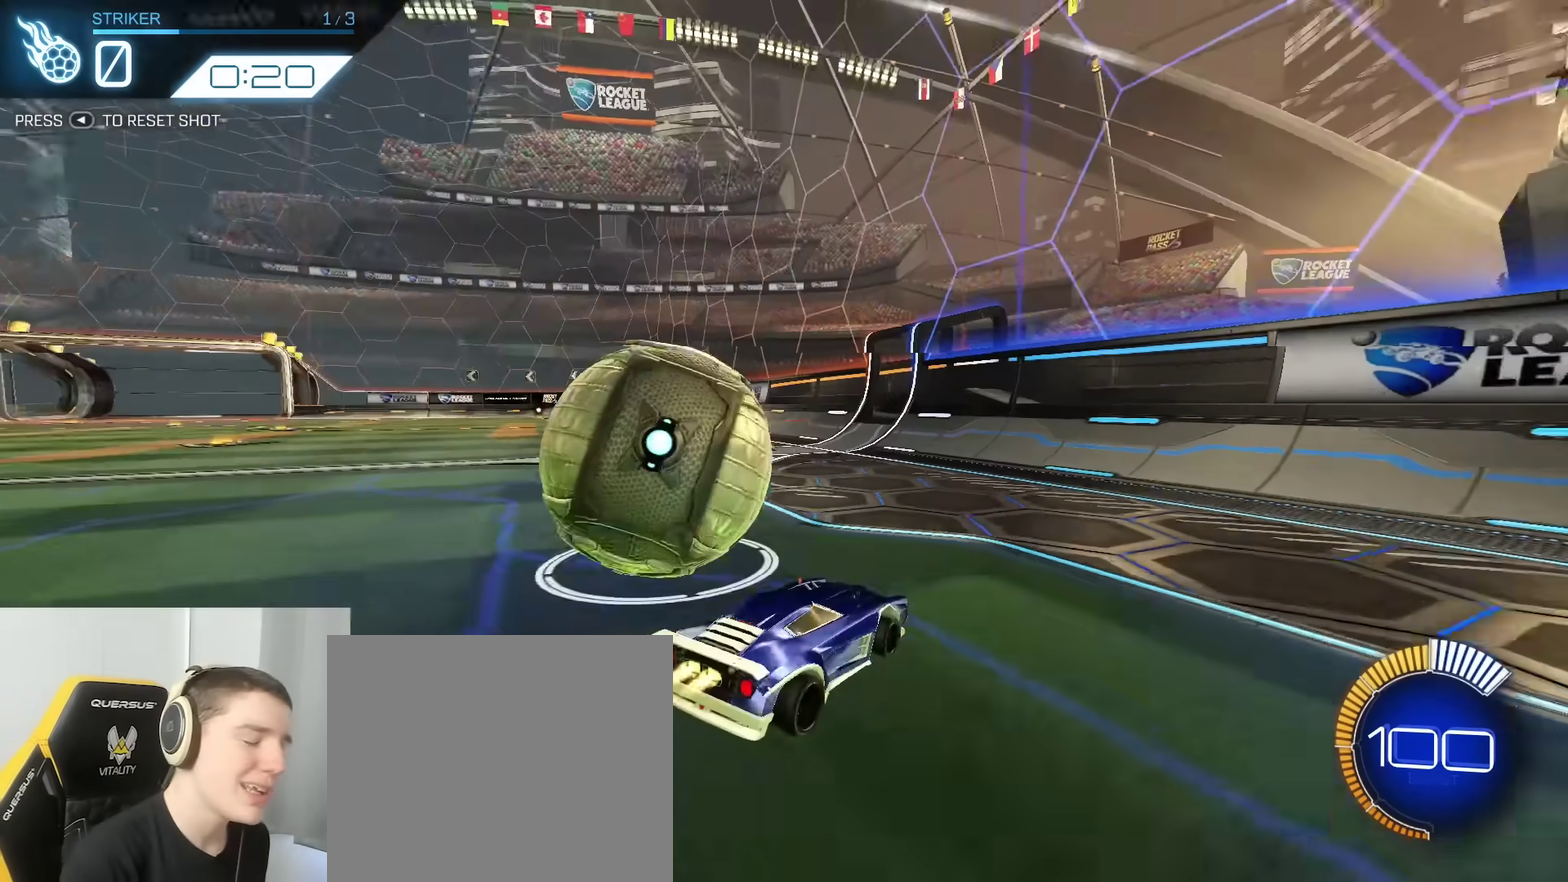
{"dt_ms": 400, "buttons": ["B", "R2"], "left_stick": "center", "right_stick": "center", "events": [[33, "Y", "up"], [67, "left_stick", "up-right"], [200, "B", "up"], [200, "left_stick", "center"], [300, "B", "down"]]}
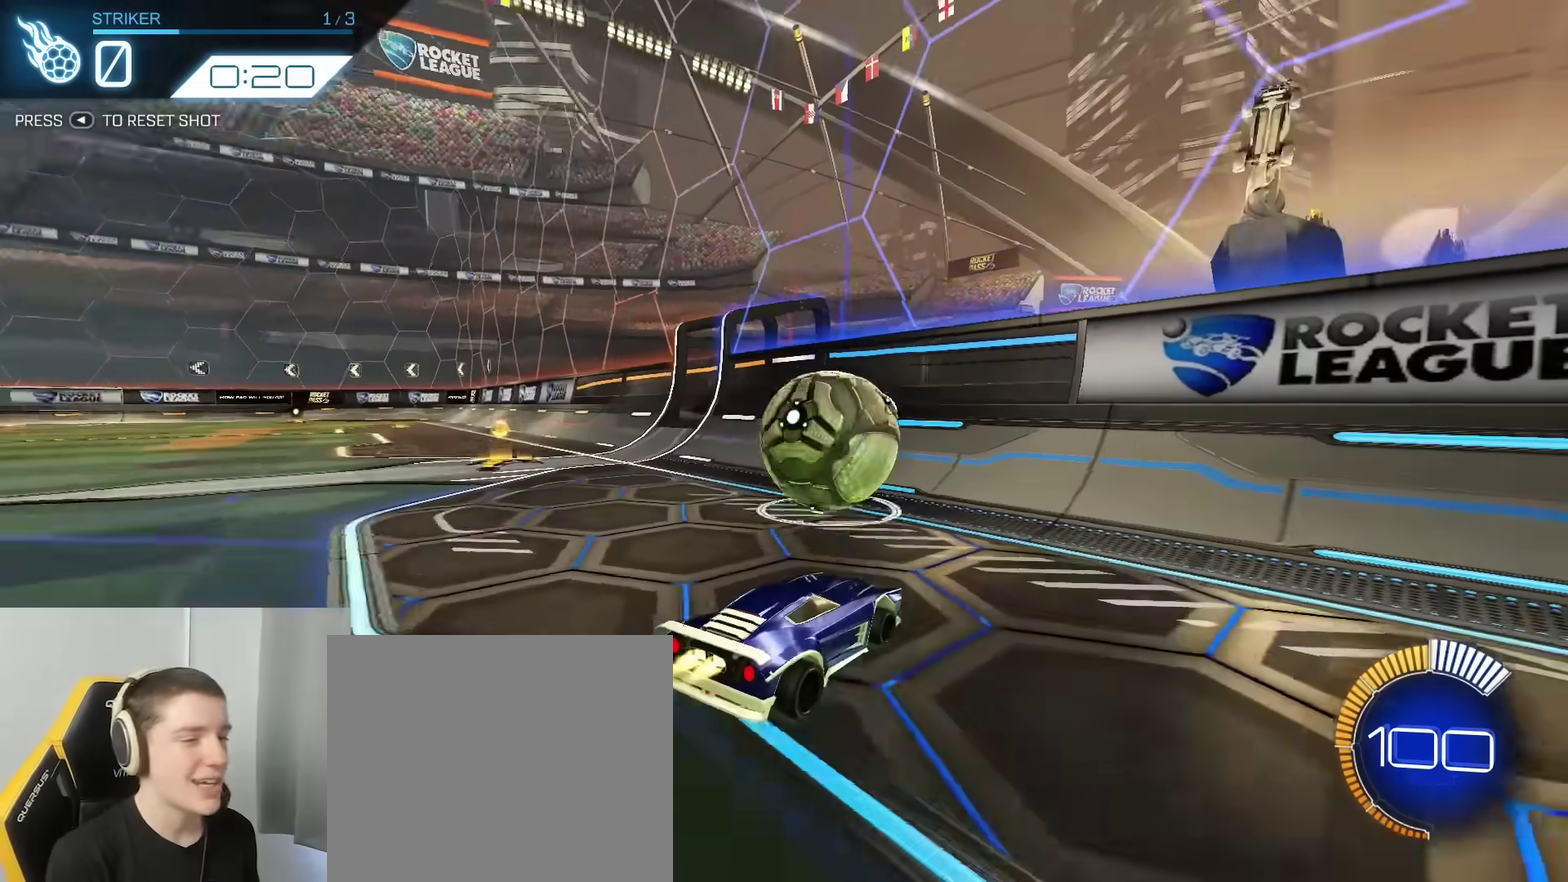
{"dt_ms": 500, "buttons": ["B", "R2"], "left_stick": "center", "right_stick": "center", "events": [[83, "left_stick", "down-left"], [200, "left_stick", "center"], [367, "left_stick", "down-left"], [467, "left_stick", "center"]]}
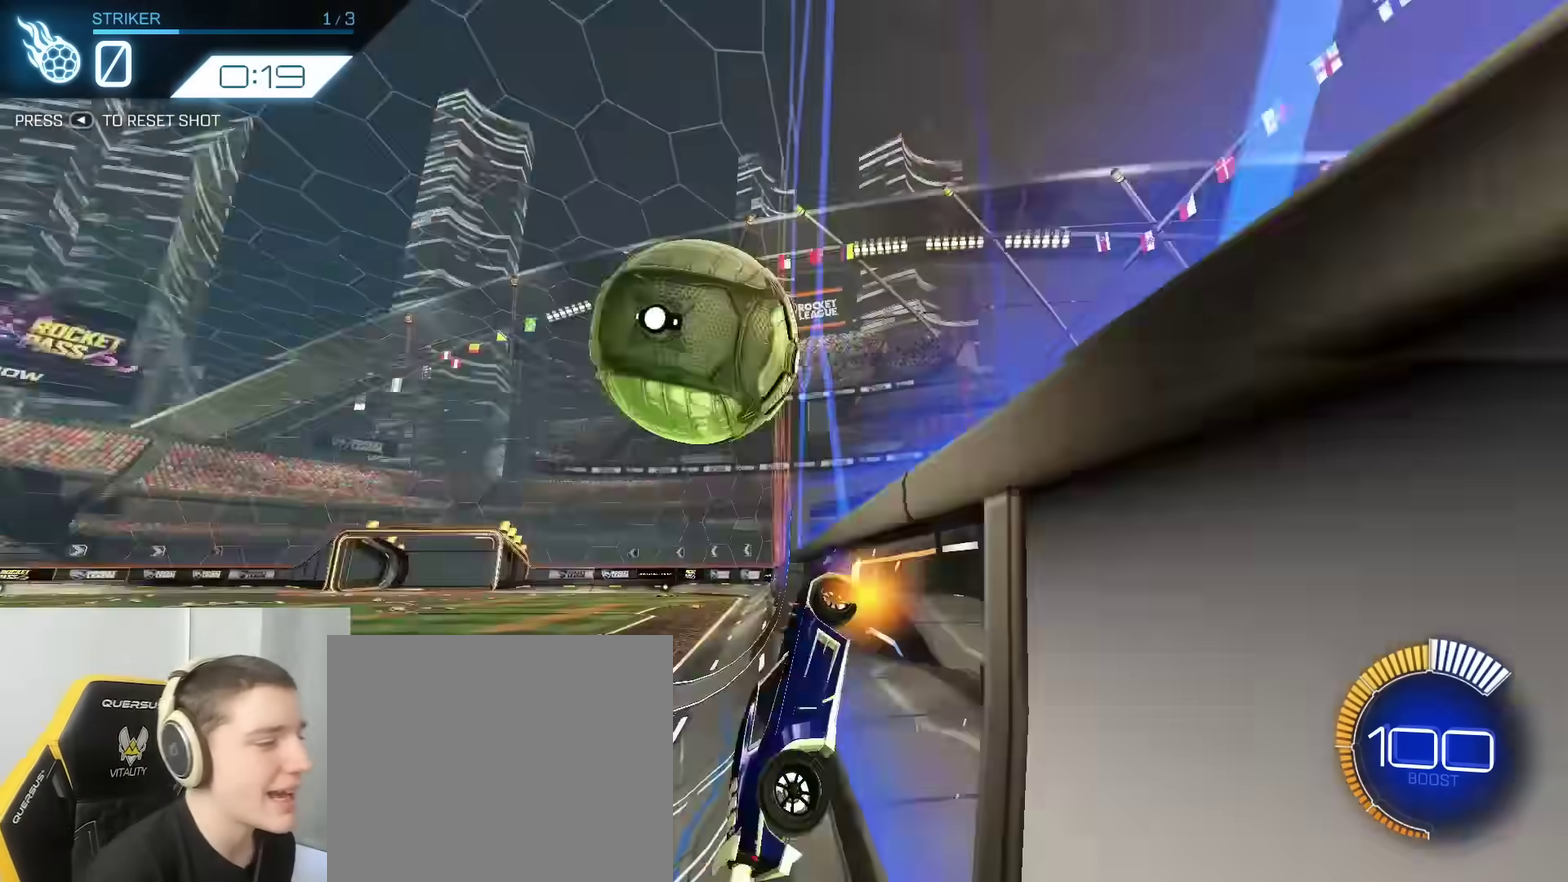
{"dt_ms": 500, "buttons": [], "left_stick": "down-left", "right_stick": "center", "events": [[167, "R2", "up"], [183, "B", "up"], [233, "L2", "down"], [283, "A", "down"], [300, "left_stick", "down"], [350, "L2", "up"], [467, "A", "up"], [467, "left_stick", "down-left"]]}
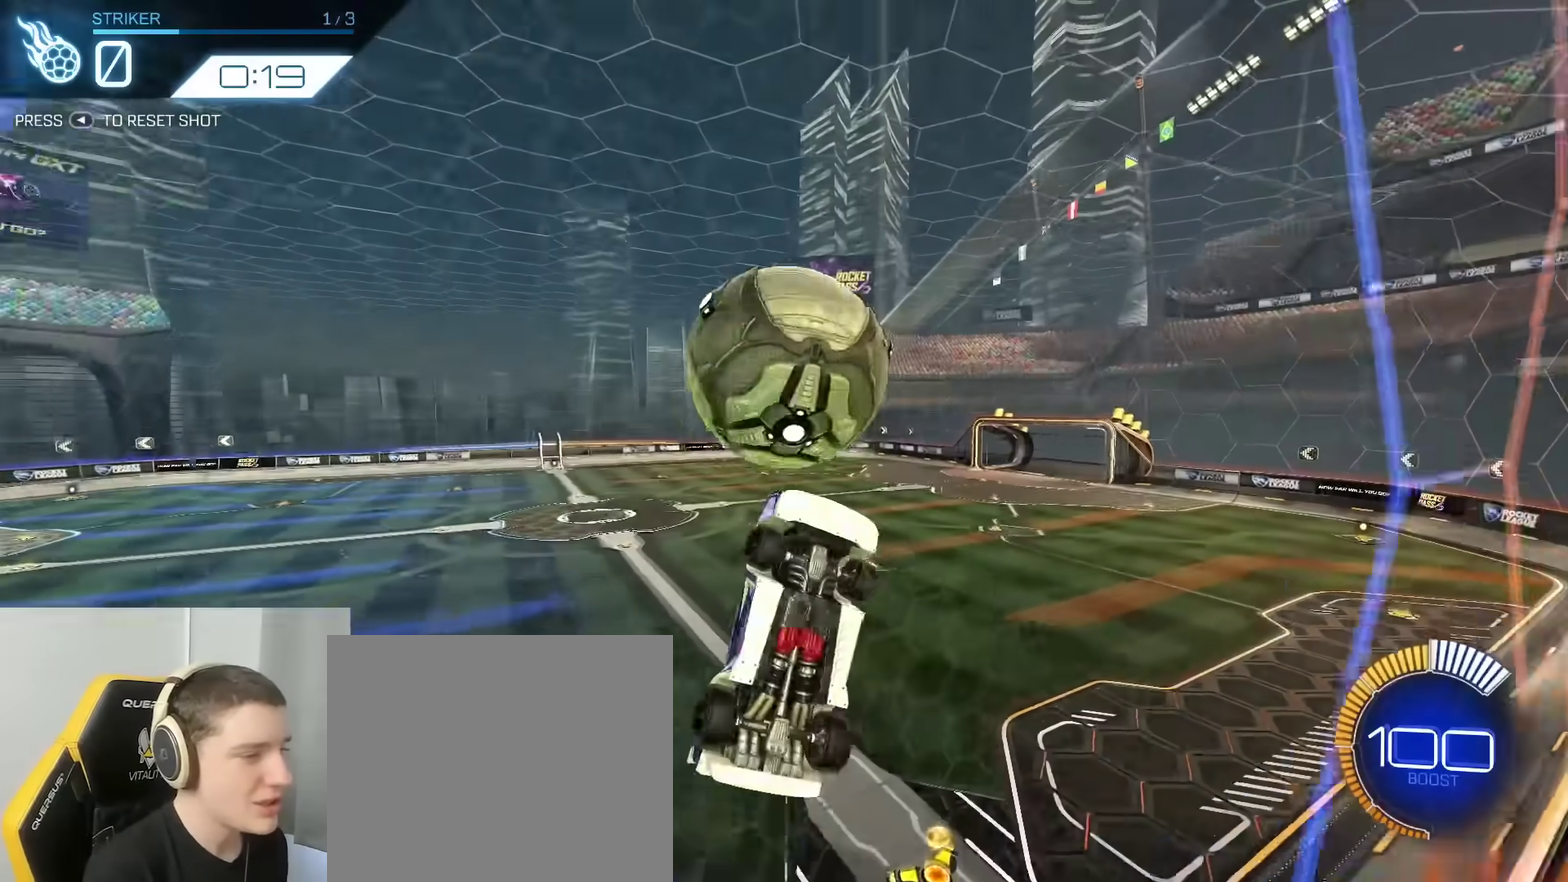
{"dt_ms": 300, "buttons": [], "left_stick": "up", "right_stick": "center", "events": [[50, "B", "down"], [167, "B", "up"], [167, "left_stick", "center"], [300, "left_stick", "up"]]}
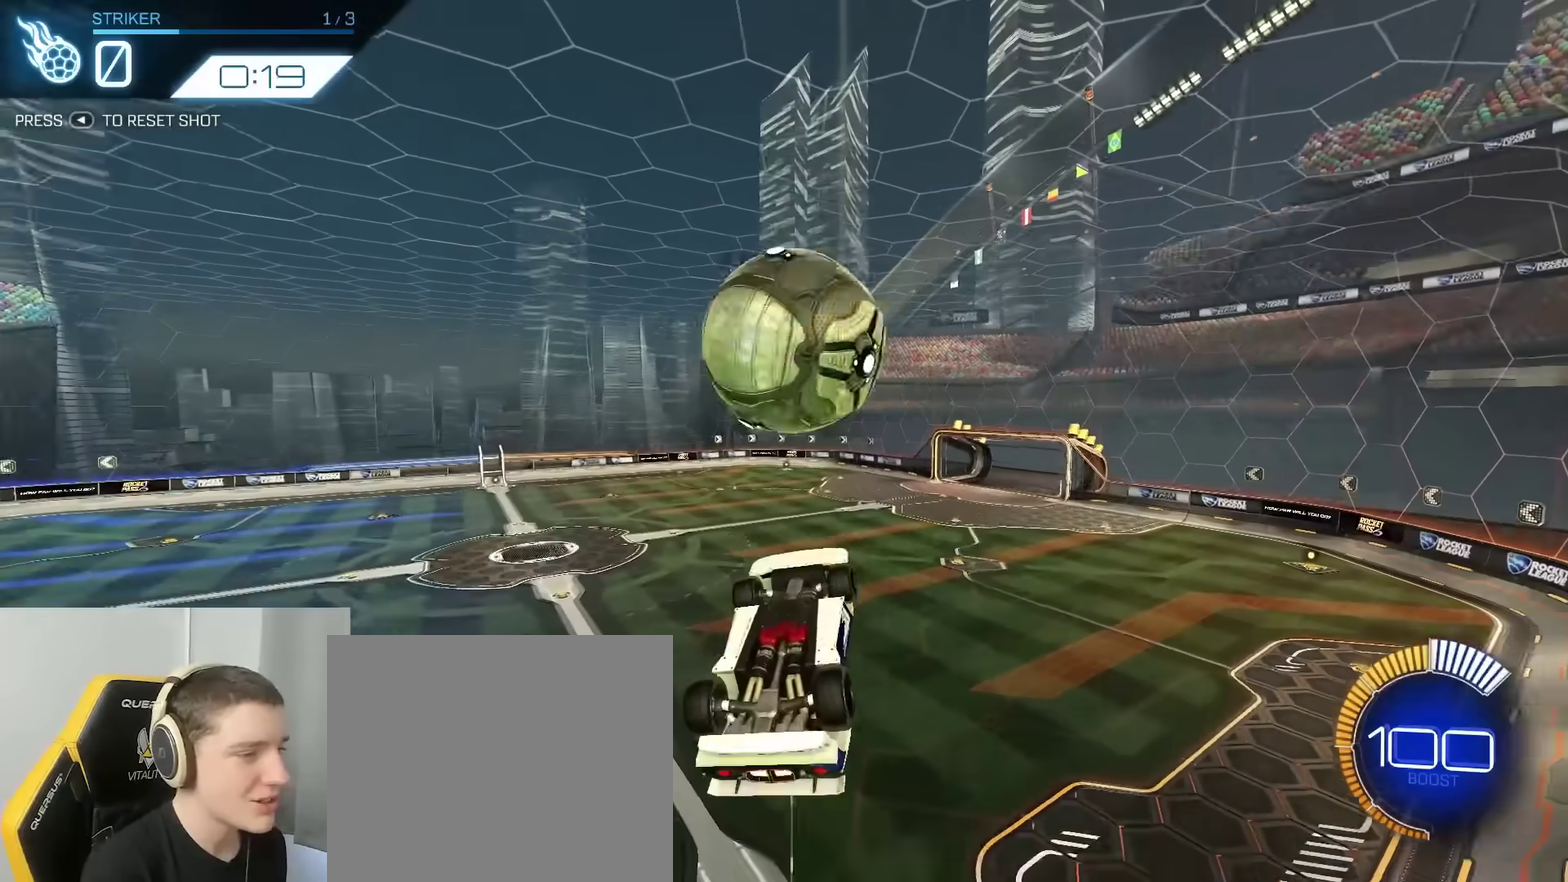
{"dt_ms": 800, "buttons": ["B"], "left_stick": "right", "right_stick": "center", "events": [[133, "B", "down"], [200, "left_stick", "center"], [250, "B", "up"], [350, "left_stick", "up-left"], [400, "B", "down"], [500, "left_stick", "center"], [533, "B", "up"], [667, "B", "down"], [750, "left_stick", "right"]]}
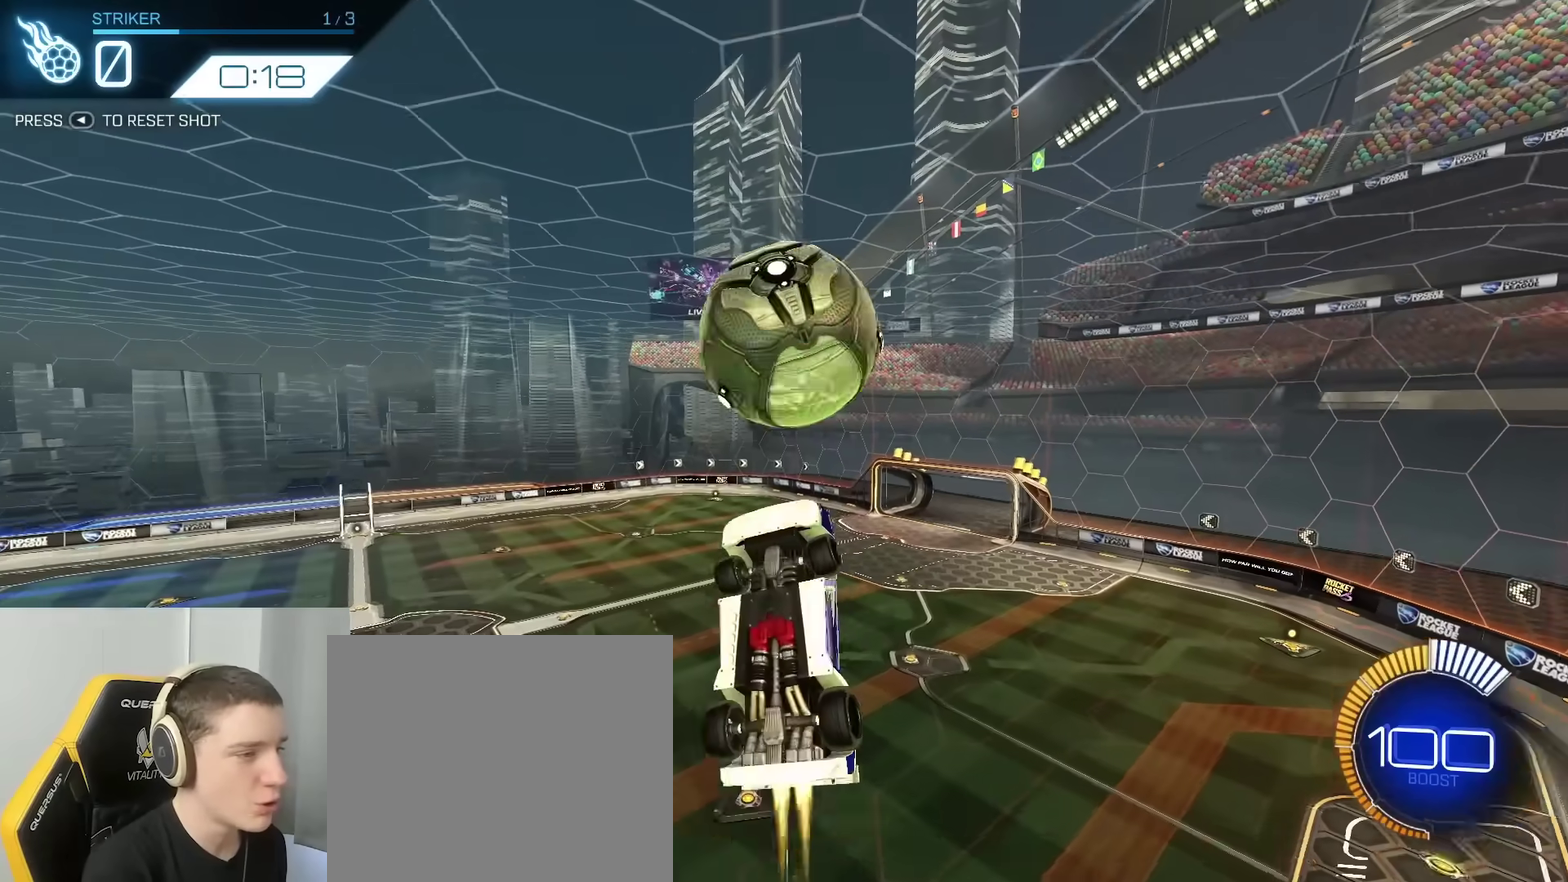
{"dt_ms": 400, "buttons": [], "left_stick": "down", "right_stick": "center", "events": [[33, "left_stick", "down-right"], [100, "left_stick", "down"], [167, "Y", "down"], [200, "B", "up"], [233, "Y", "up"]]}